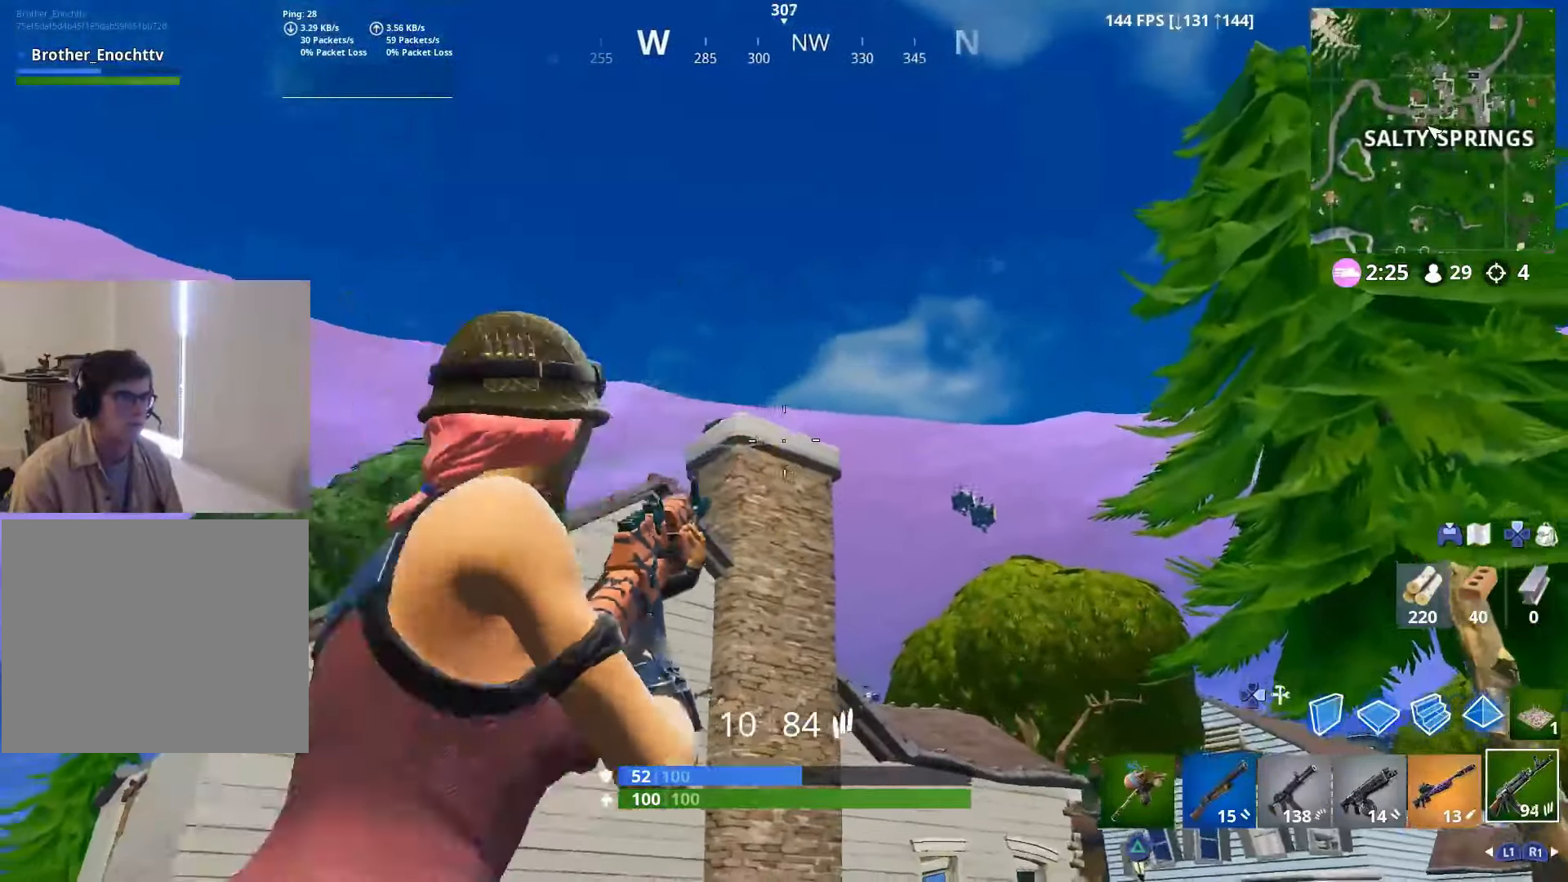
Gameplay with a controller (PlayStation layout); each line is a JSON object with the inputs held at the frame after it. "events" lists button and stick changes between this image and that frame as [ms after this image, input, new state], when the widget could be followed in between.
{"buttons": [], "left_stick": "right", "right_stick": "center", "events": [[16, "DPAD_RIGHT", "down"], [83, "right_stick", "down"], [116, "DPAD_RIGHT", "up"], [133, "R2", "down"], [200, "right_stick", "up-left"], [233, "R2", "up"], [250, "right_stick", "up"], [300, "R1", "down"], [400, "DPAD_RIGHT", "down"], [400, "R1", "up"], [400, "right_stick", "center"], [500, "DPAD_RIGHT", "up"]]}
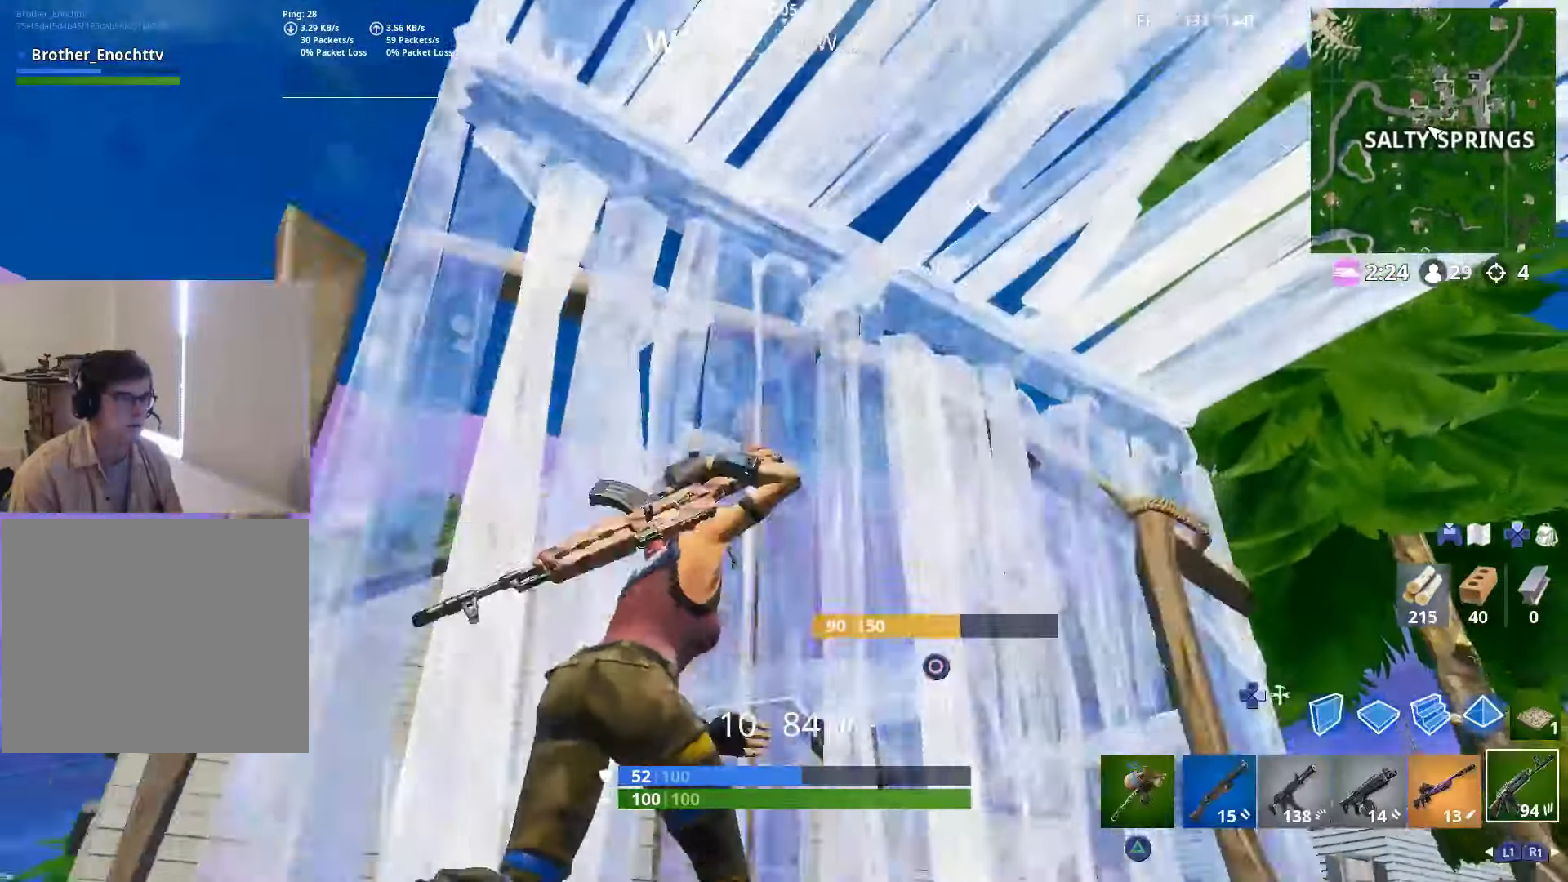
{"buttons": [], "left_stick": "down-right", "right_stick": "left", "events": [[150, "R1", "down"], [233, "R1", "up"], [233, "right_stick", "left"], [383, "left_stick", "down-right"]]}
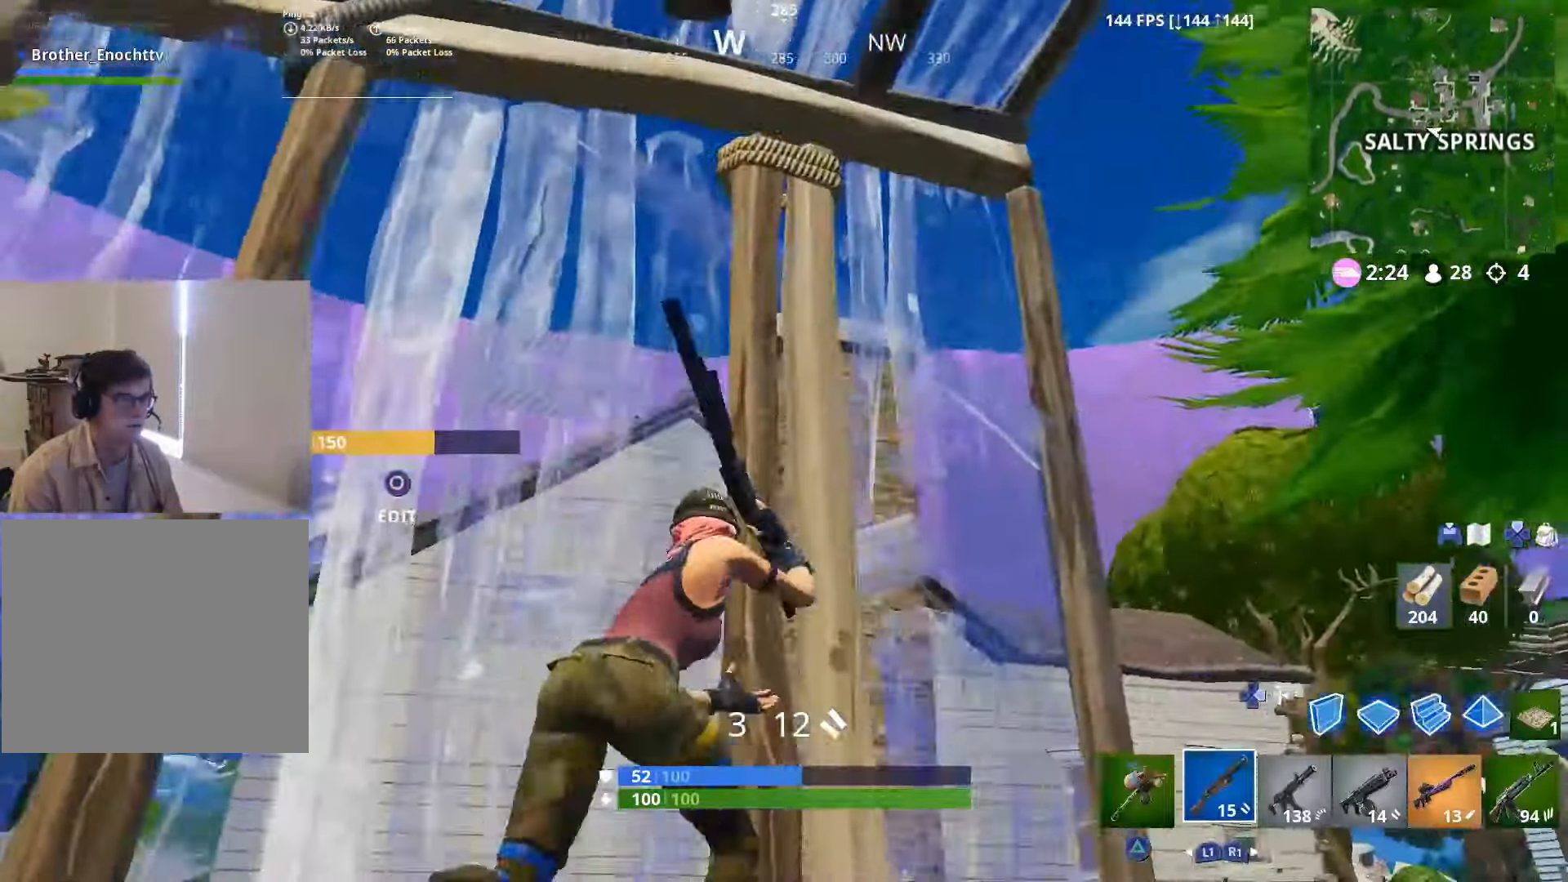
{"buttons": [], "left_stick": "down-right", "right_stick": "center", "events": [[50, "right_stick", "up-left"], [383, "right_stick", "center"]]}
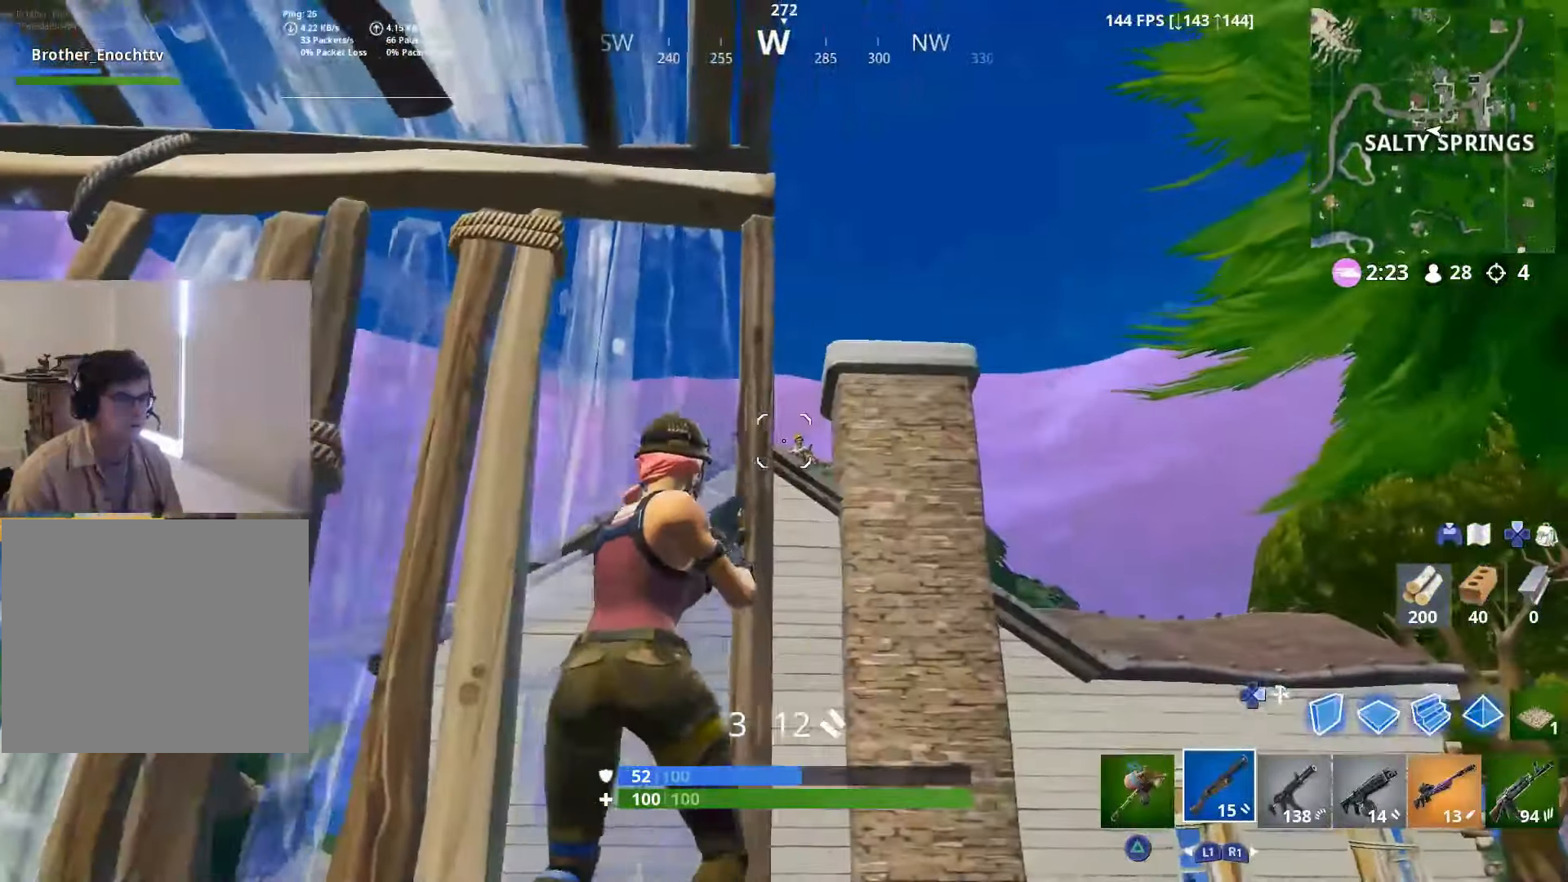
{"buttons": [], "left_stick": "left", "right_stick": "center", "events": [[150, "L2", "down"], [233, "R2", "down"], [266, "left_stick", "down-left"], [316, "L2", "up"], [350, "R2", "up"], [383, "left_stick", "left"], [416, "L1", "down"], [500, "L1", "up"]]}
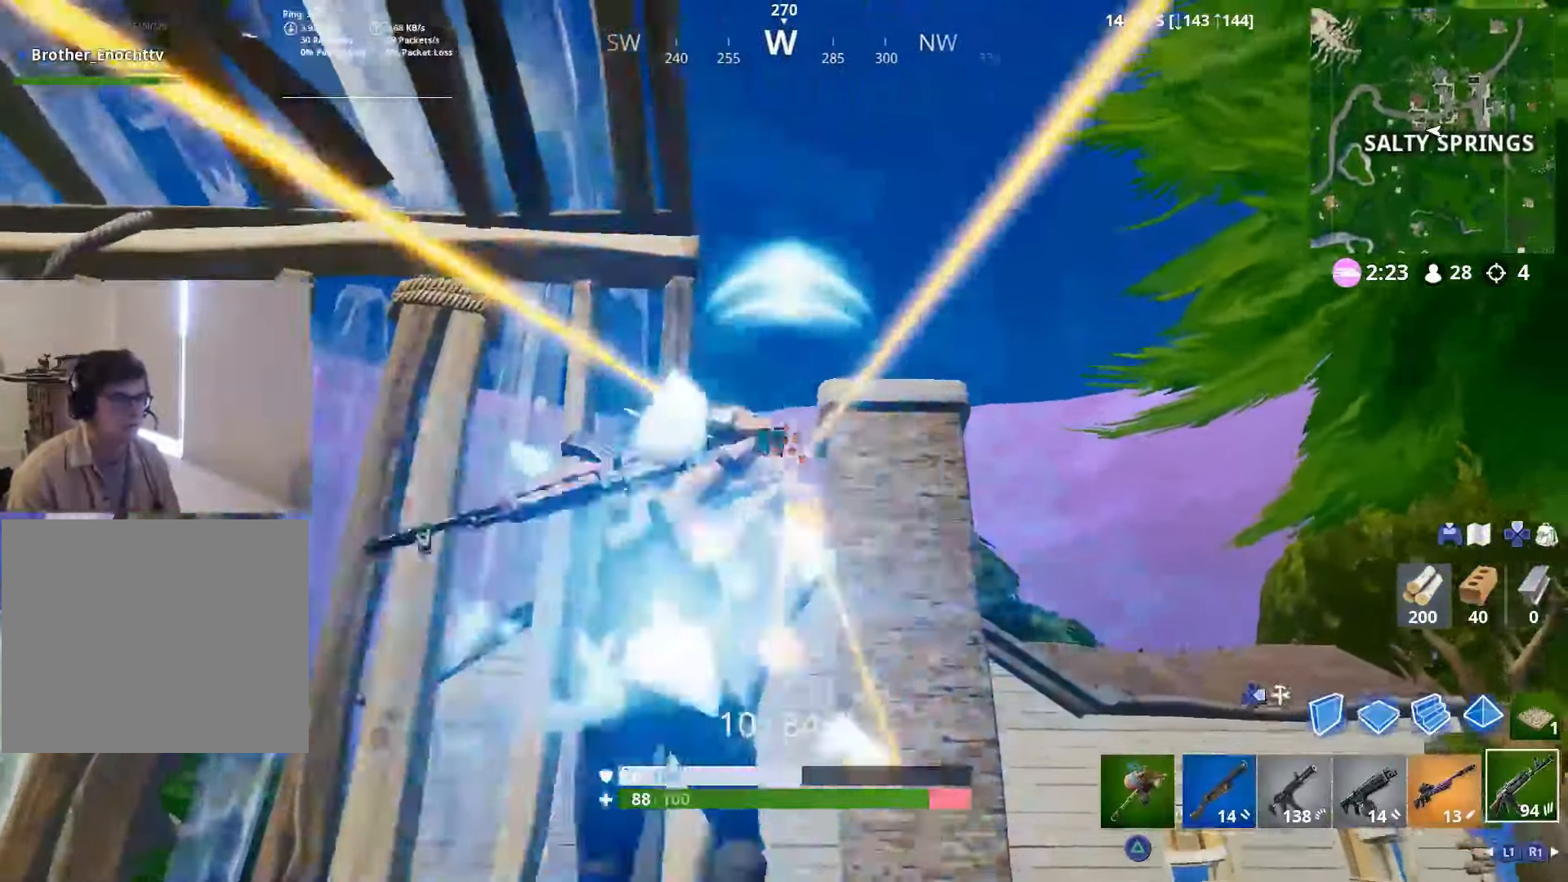
{"buttons": ["L2", "R2"], "left_stick": "down-left", "right_stick": "left", "events": [[66, "left_stick", "down-right"], [166, "L2", "down"], [333, "R2", "down"], [350, "right_stick", "left"], [383, "left_stick", "down-left"]]}
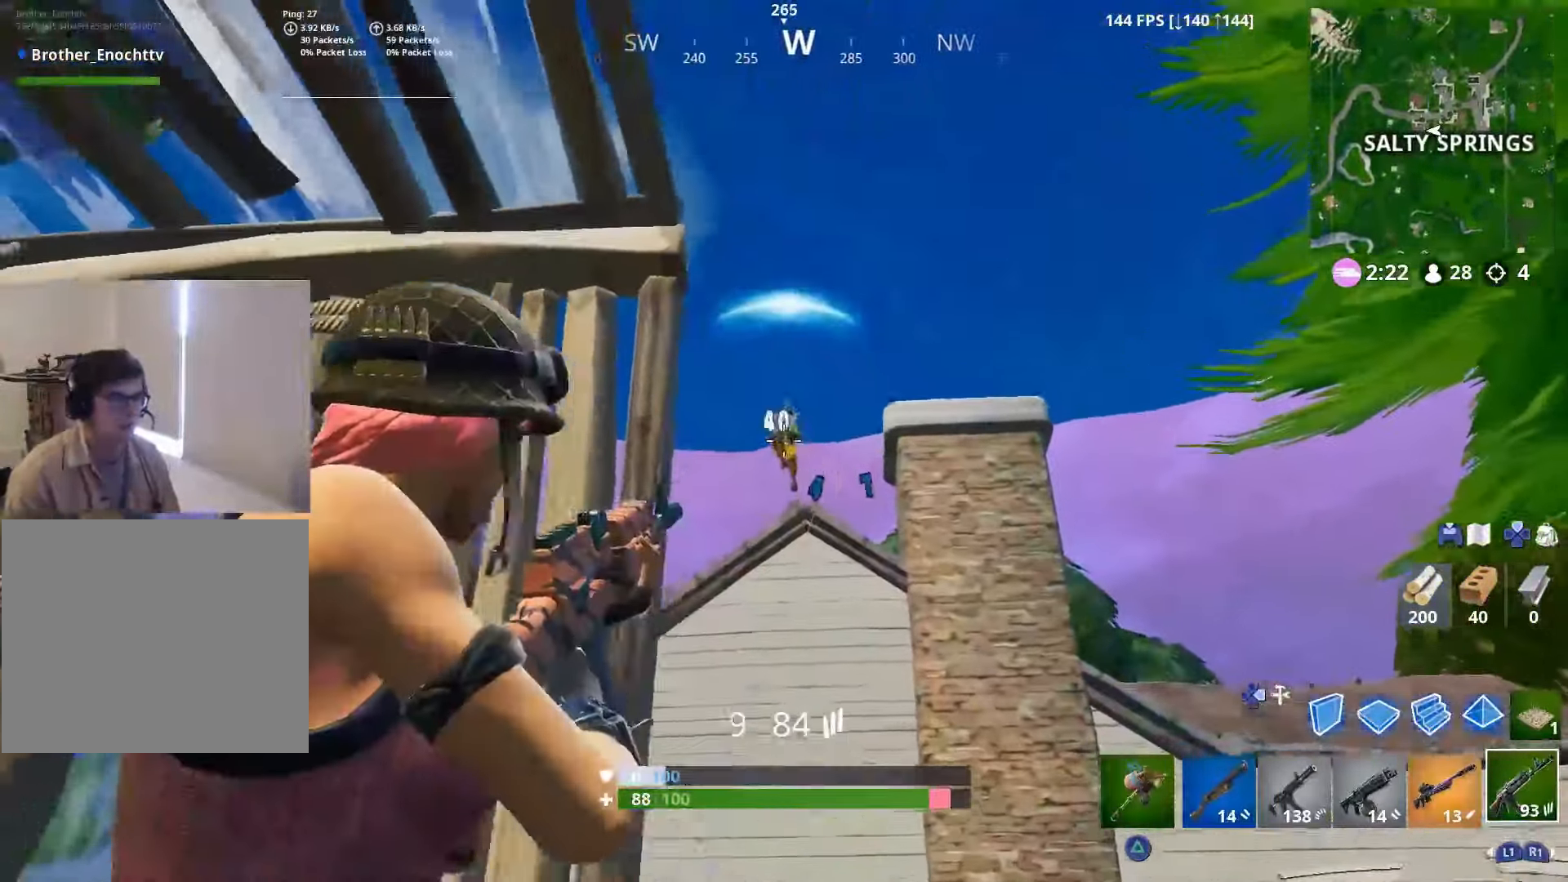
{"buttons": ["L2"], "left_stick": "right", "right_stick": "down", "events": [[16, "right_stick", "center"], [50, "R2", "up"], [100, "right_stick", "right"], [133, "R2", "down"], [150, "left_stick", "down-right"], [216, "right_stick", "center"], [250, "R2", "up"], [333, "R2", "down"], [333, "right_stick", "left"], [466, "R2", "up"], [483, "left_stick", "right"], [500, "right_stick", "down"]]}
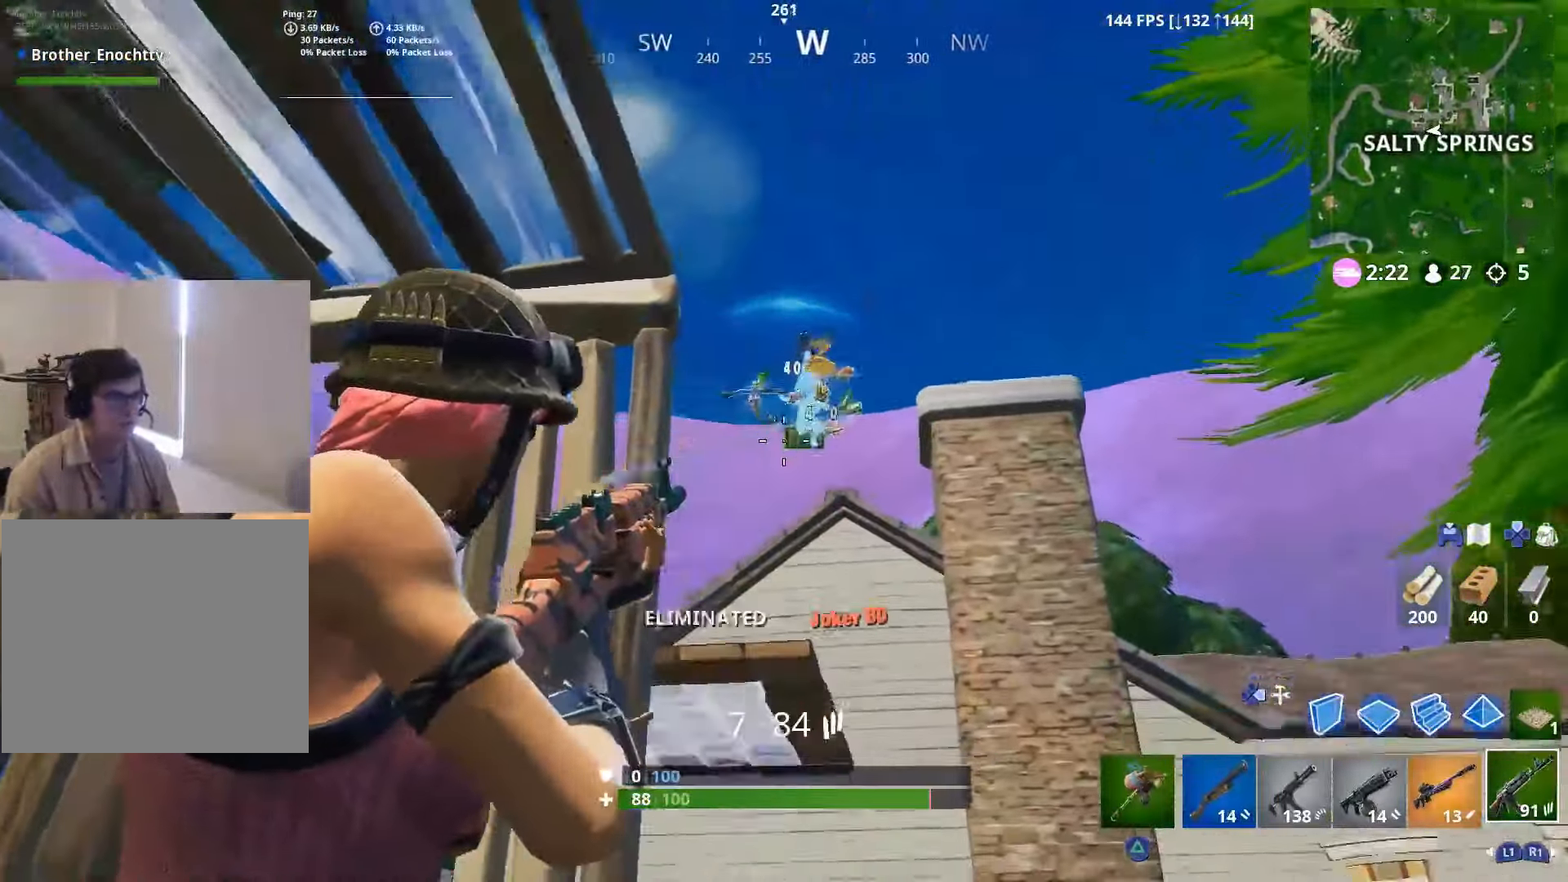
{"buttons": ["L2", "DPAD_RIGHT"], "left_stick": "right", "right_stick": "center", "events": [[50, "right_stick", "center"], [133, "L2", "up"], [150, "right_stick", "down"], [200, "R1", "down"], [283, "R1", "up"], [333, "DPAD_RIGHT", "down"], [383, "DPAD_RIGHT", "up"], [383, "L2", "down"], [450, "DPAD_RIGHT", "down"], [467, "right_stick", "center"]]}
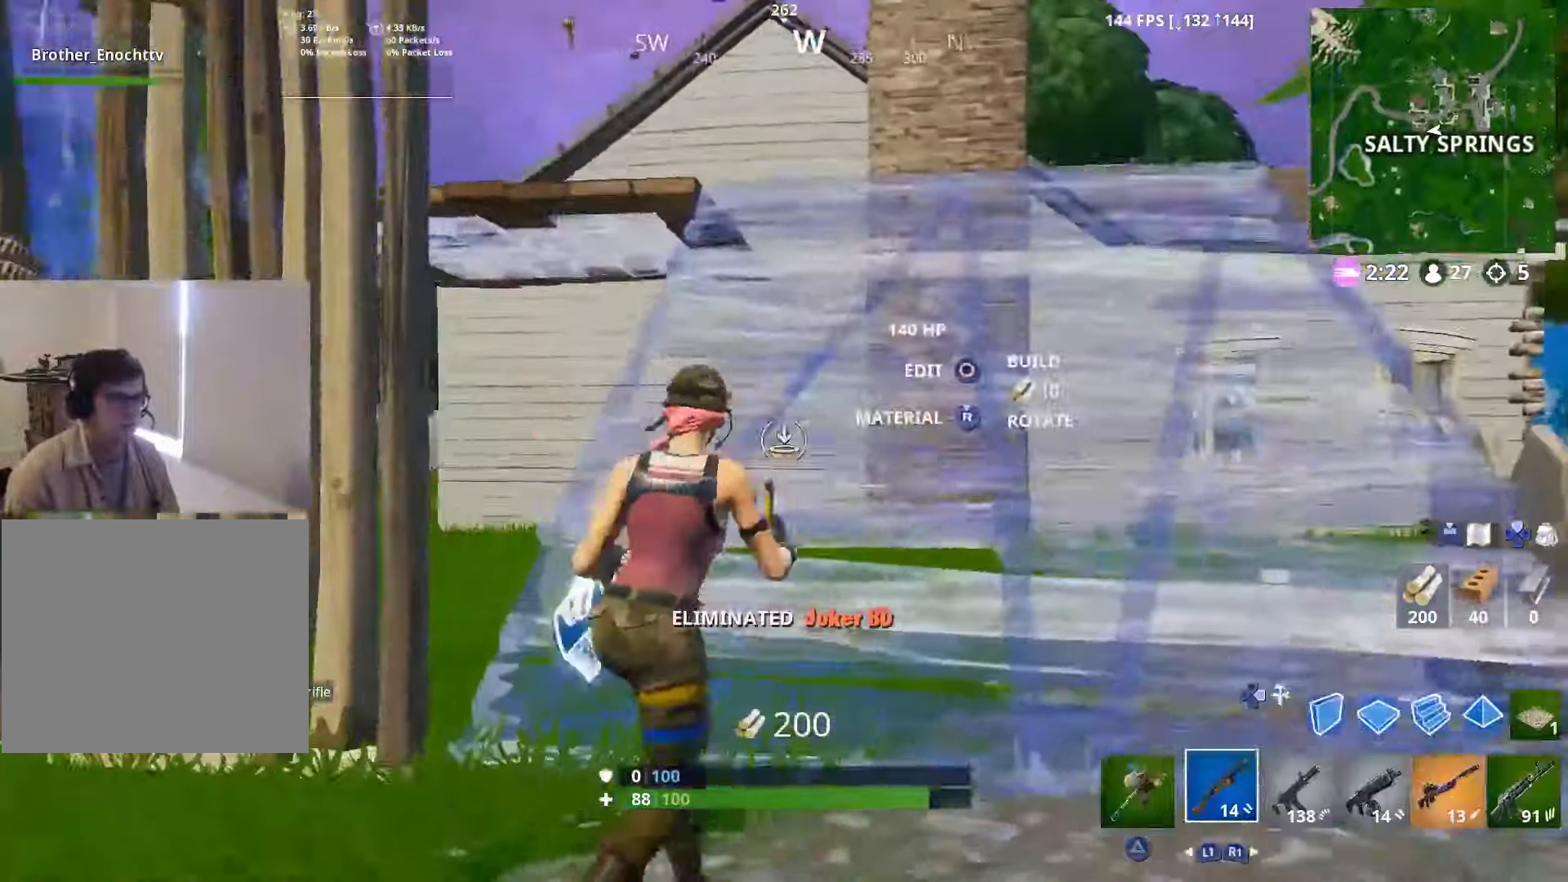
{"buttons": ["L2", "DPAD_RIGHT"], "left_stick": "right", "right_stick": "center", "events": [[33, "L2", "up"], [33, "right_stick", "up"], [50, "DPAD_RIGHT", "up"], [300, "DPAD_RIGHT", "down"], [400, "DPAD_RIGHT", "up"], [400, "L2", "down"], [450, "DPAD_RIGHT", "down"], [450, "right_stick", "center"]]}
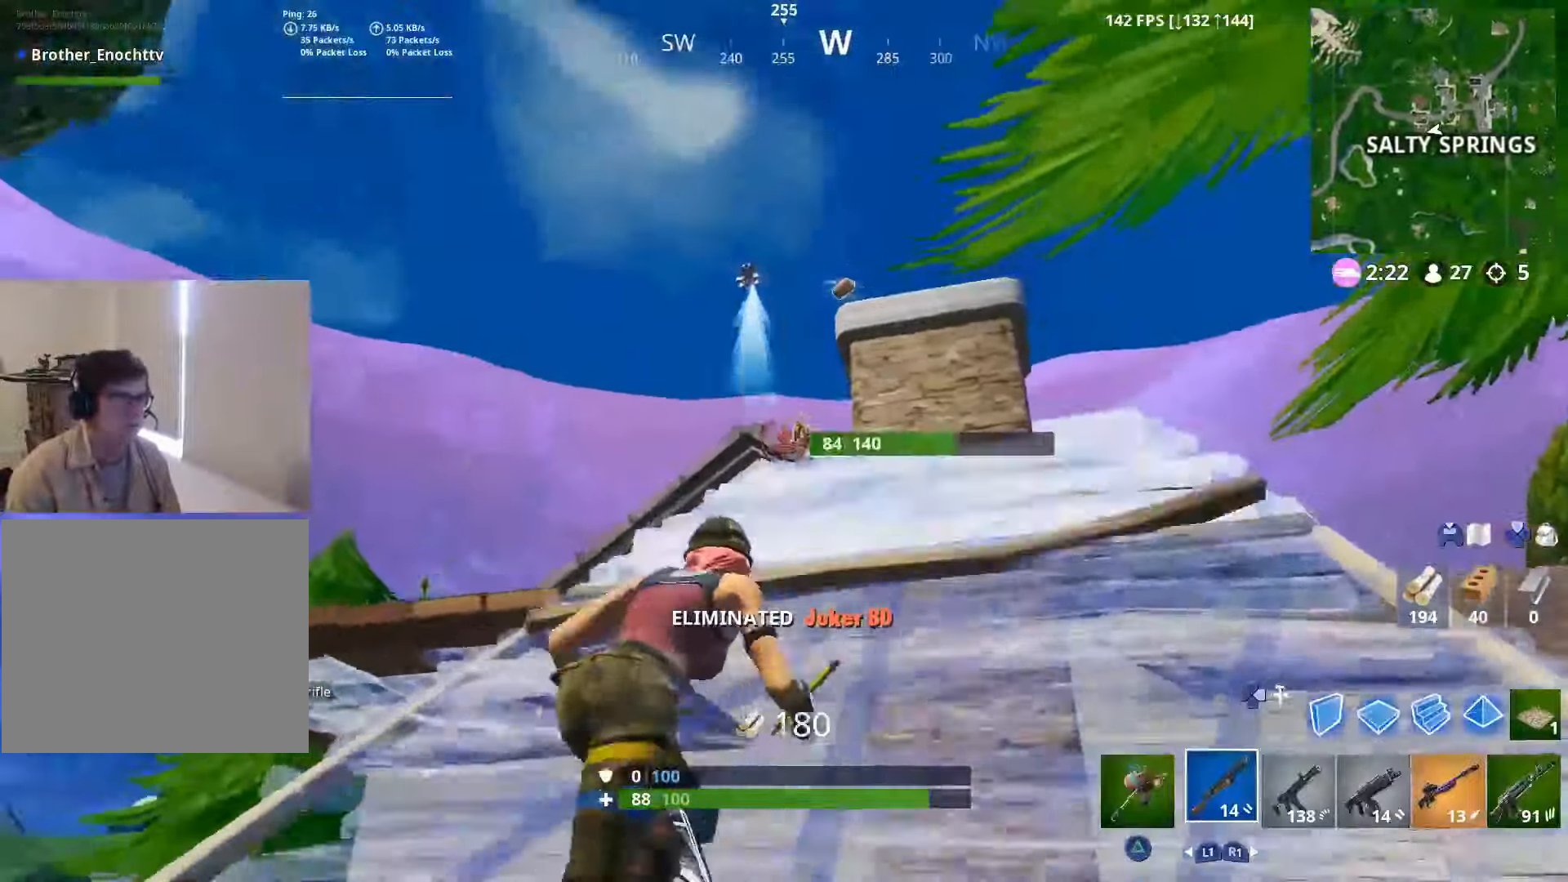
{"buttons": [], "left_stick": "right", "right_stick": "down", "events": [[33, "L2", "up"], [50, "DPAD_RIGHT", "up"], [83, "right_stick", "down-left"], [433, "right_stick", "down"]]}
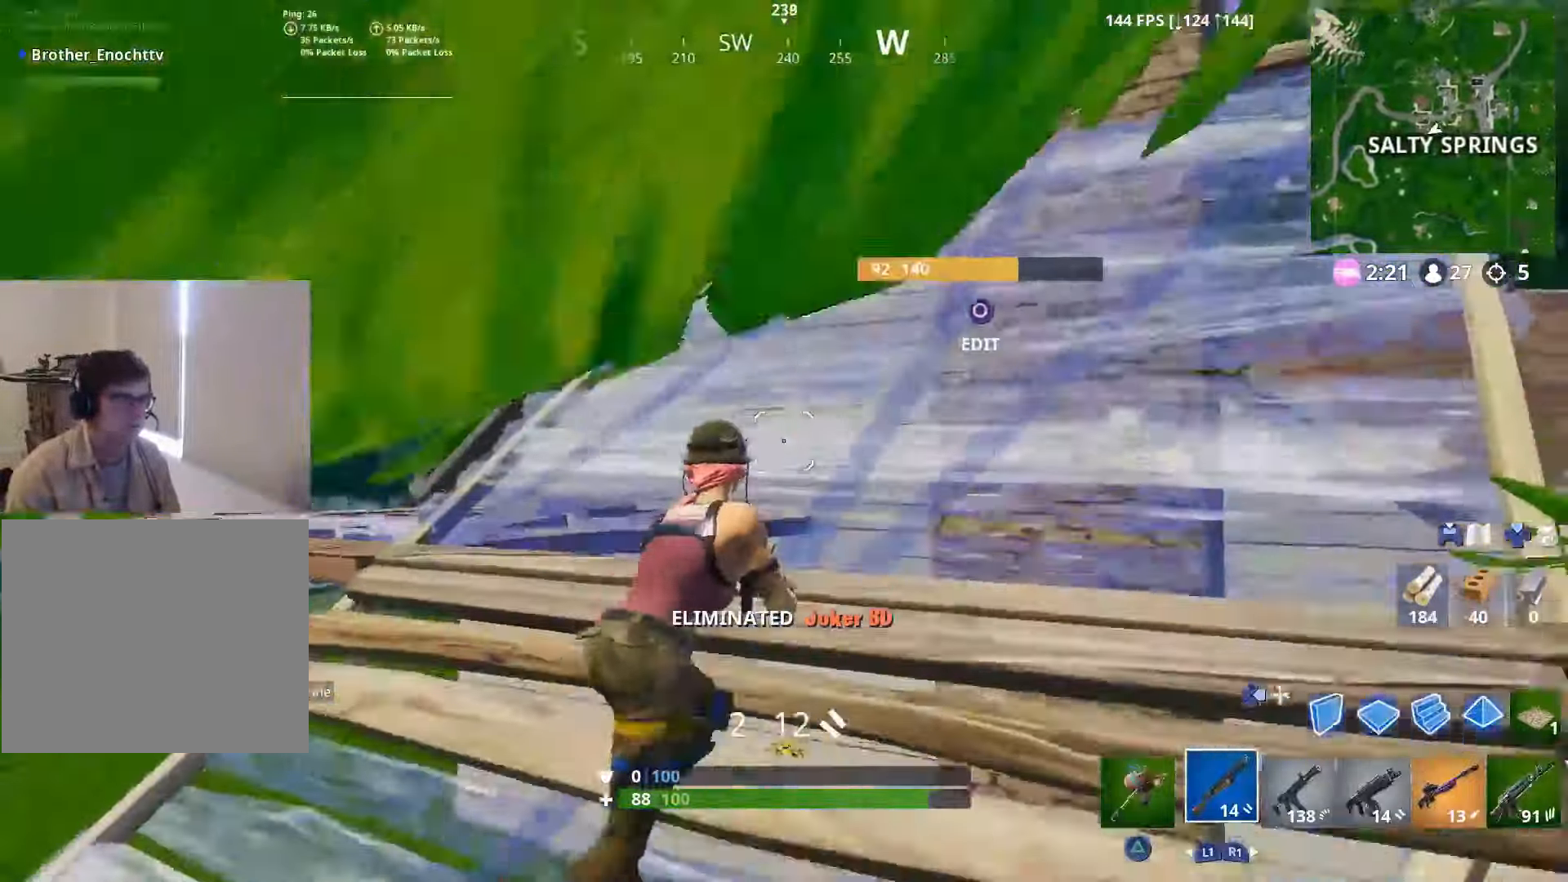
{"buttons": ["R2"], "left_stick": "down-right", "right_stick": "up-right", "events": [[50, "right_stick", "down-left"], [117, "DPAD_RIGHT", "down"], [183, "DPAD_RIGHT", "up"], [267, "CROSS", "down"], [267, "left_stick", "down-right"], [317, "R2", "down"], [400, "right_stick", "up-left"], [433, "CROSS", "up"], [450, "right_stick", "up-right"]]}
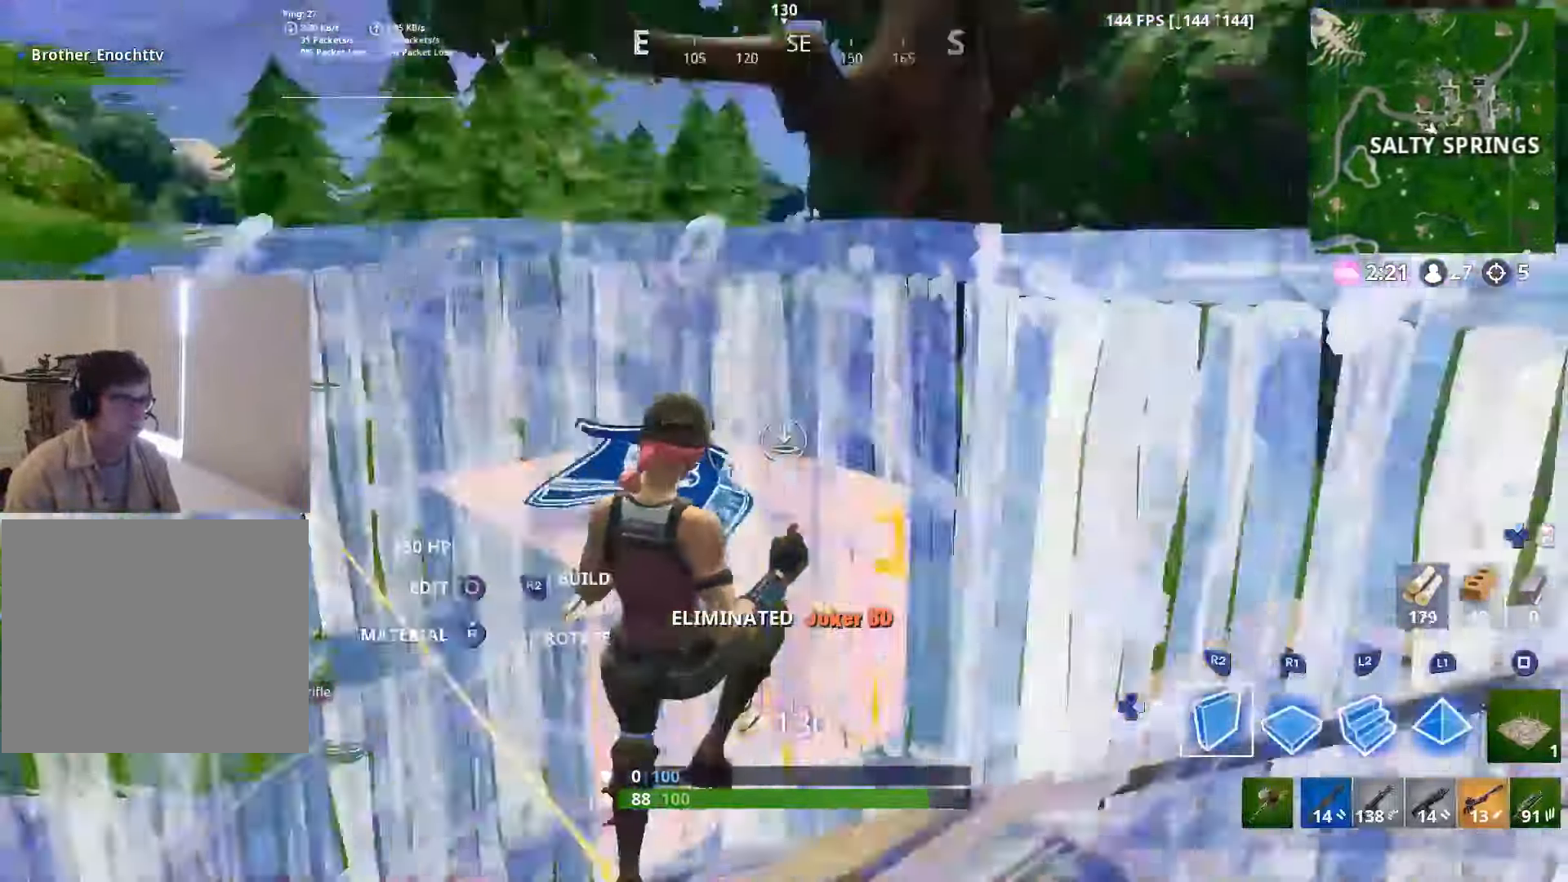
{"buttons": ["CROSS", "R2"], "left_stick": "down-right", "right_stick": "up-left", "events": [[67, "right_stick", "left"], [200, "right_stick", "up-right"], [333, "right_stick", "up-left"], [417, "CROSS", "down"]]}
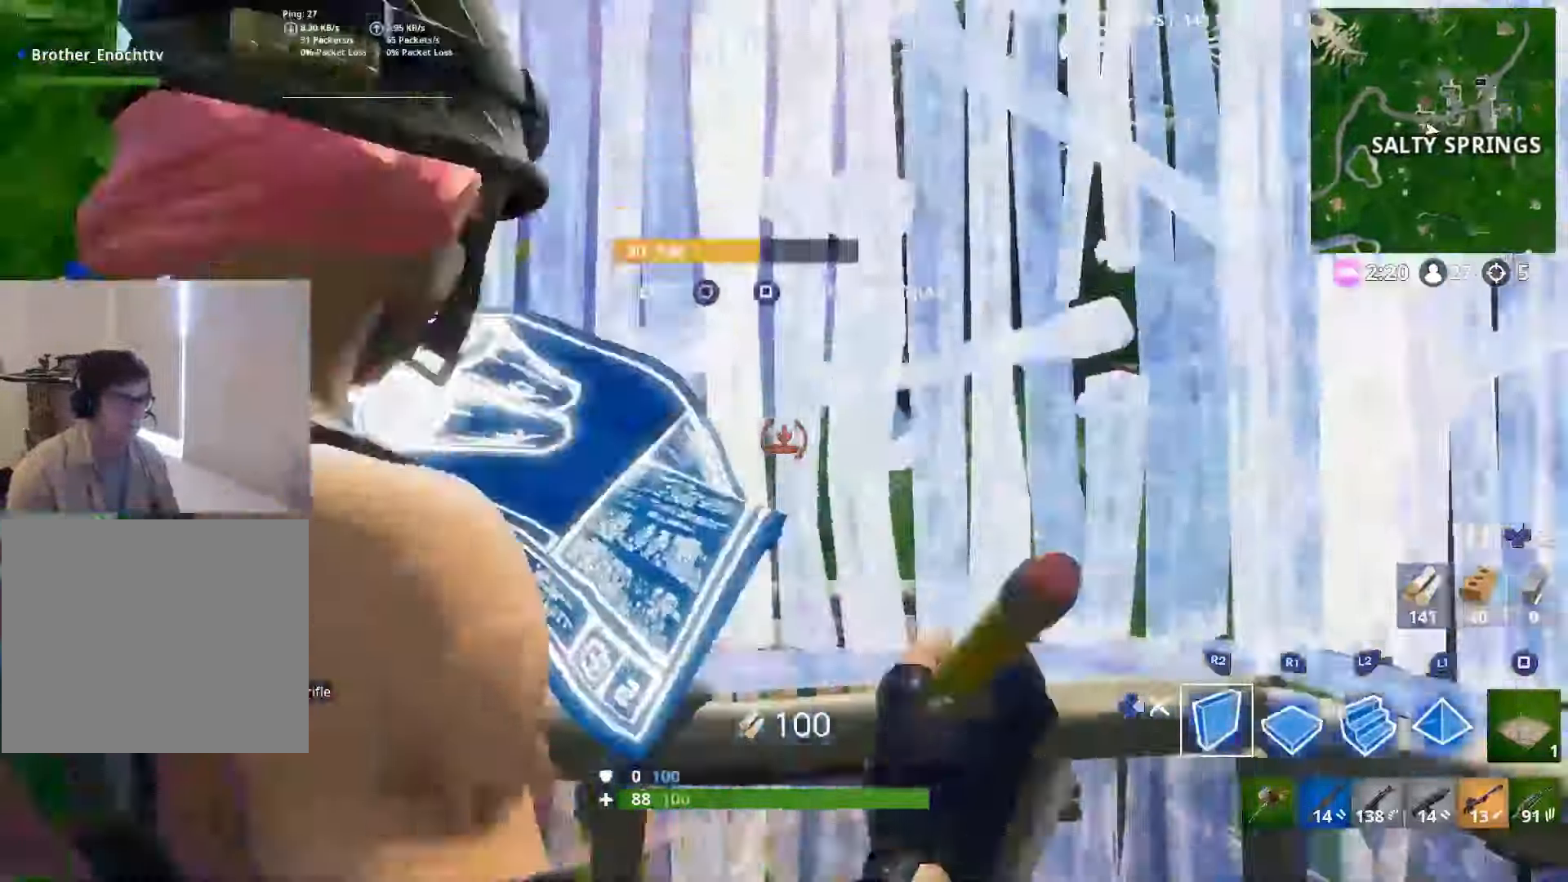
{"buttons": [], "left_stick": "right", "right_stick": "center", "events": [[17, "left_stick", "right"], [33, "CROSS", "up"], [50, "right_stick", "down"], [67, "R2", "up"], [167, "R1", "down"], [183, "L2", "down"], [200, "right_stick", "up"], [250, "R1", "up"], [283, "DPAD_RIGHT", "down"], [350, "L2", "up"], [350, "right_stick", "center"], [383, "DPAD_RIGHT", "up"]]}
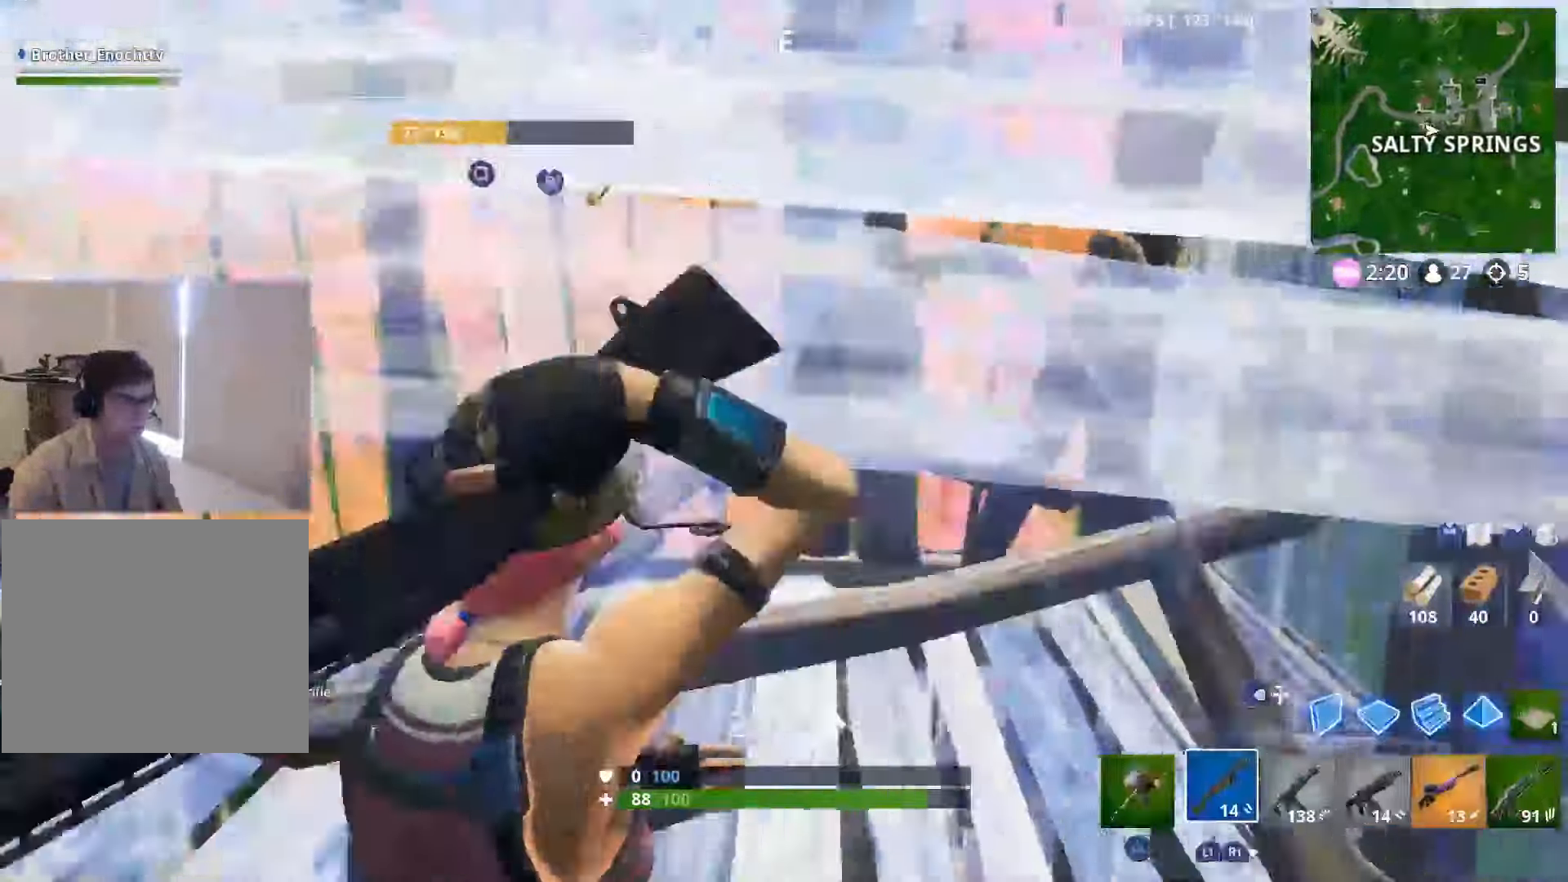
{"buttons": [], "left_stick": "left", "right_stick": "center", "events": [[350, "left_stick", "center"], [417, "left_stick", "left"]]}
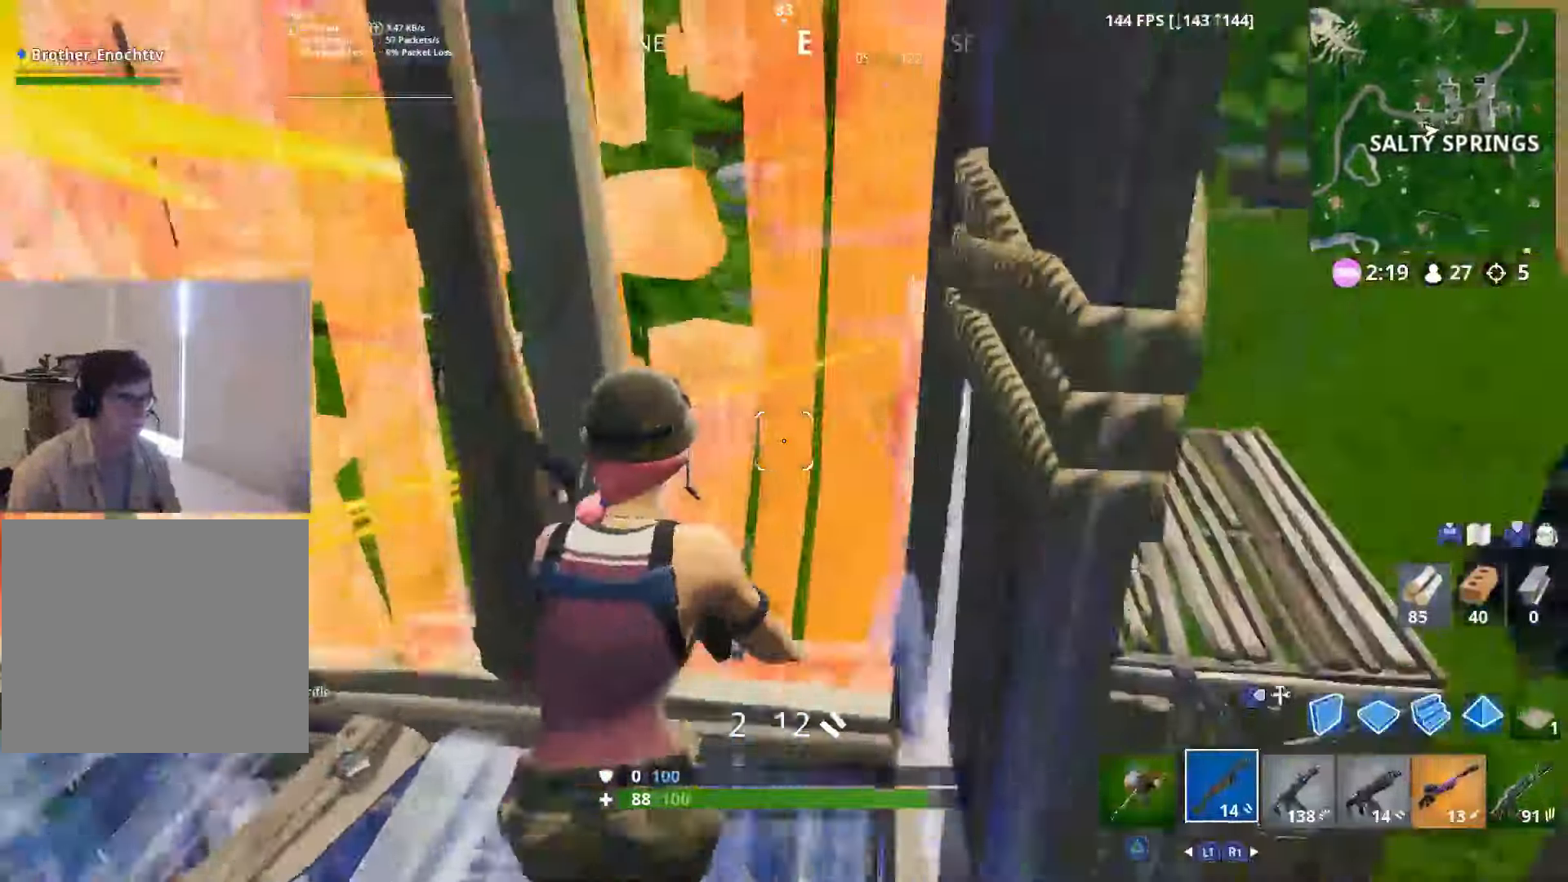
{"buttons": ["DPAD_RIGHT"], "left_stick": "left", "right_stick": "center", "events": [[150, "right_stick", "right"], [167, "left_stick", "down-left"], [350, "right_stick", "center"], [450, "DPAD_RIGHT", "down"], [450, "left_stick", "left"]]}
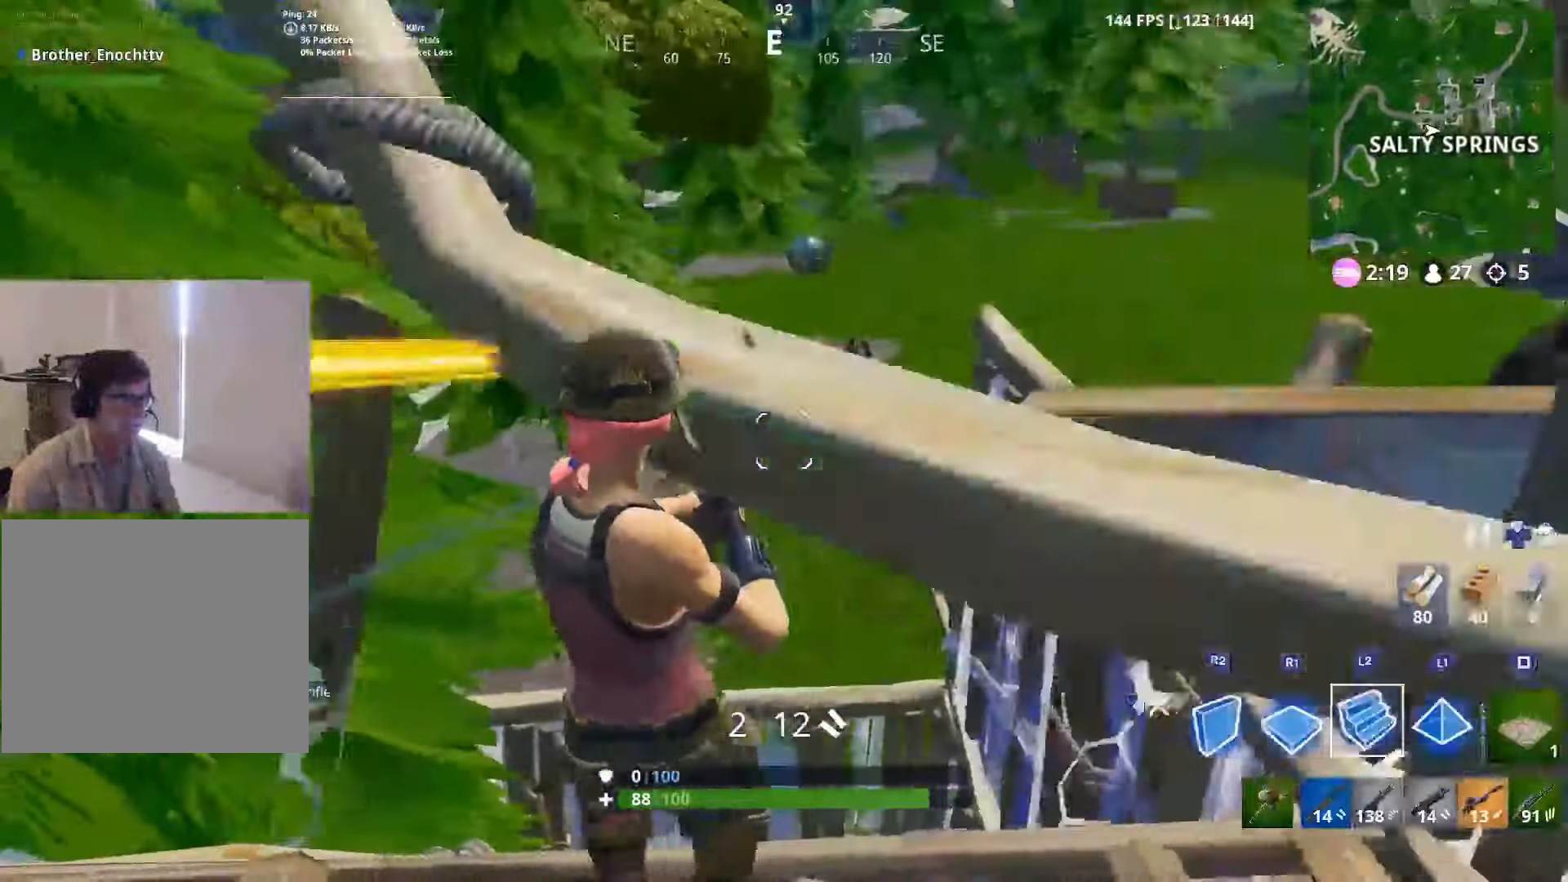
{"buttons": [], "left_stick": "right", "right_stick": "right", "events": [[17, "R1", "down"], [50, "DPAD_RIGHT", "up"], [117, "L2", "down"], [133, "R1", "up"], [150, "left_stick", "center"], [150, "right_stick", "up-right"], [200, "DPAD_RIGHT", "down"], [217, "right_stick", "center"], [250, "L2", "up"], [317, "DPAD_RIGHT", "up"], [333, "left_stick", "right"], [450, "right_stick", "right"]]}
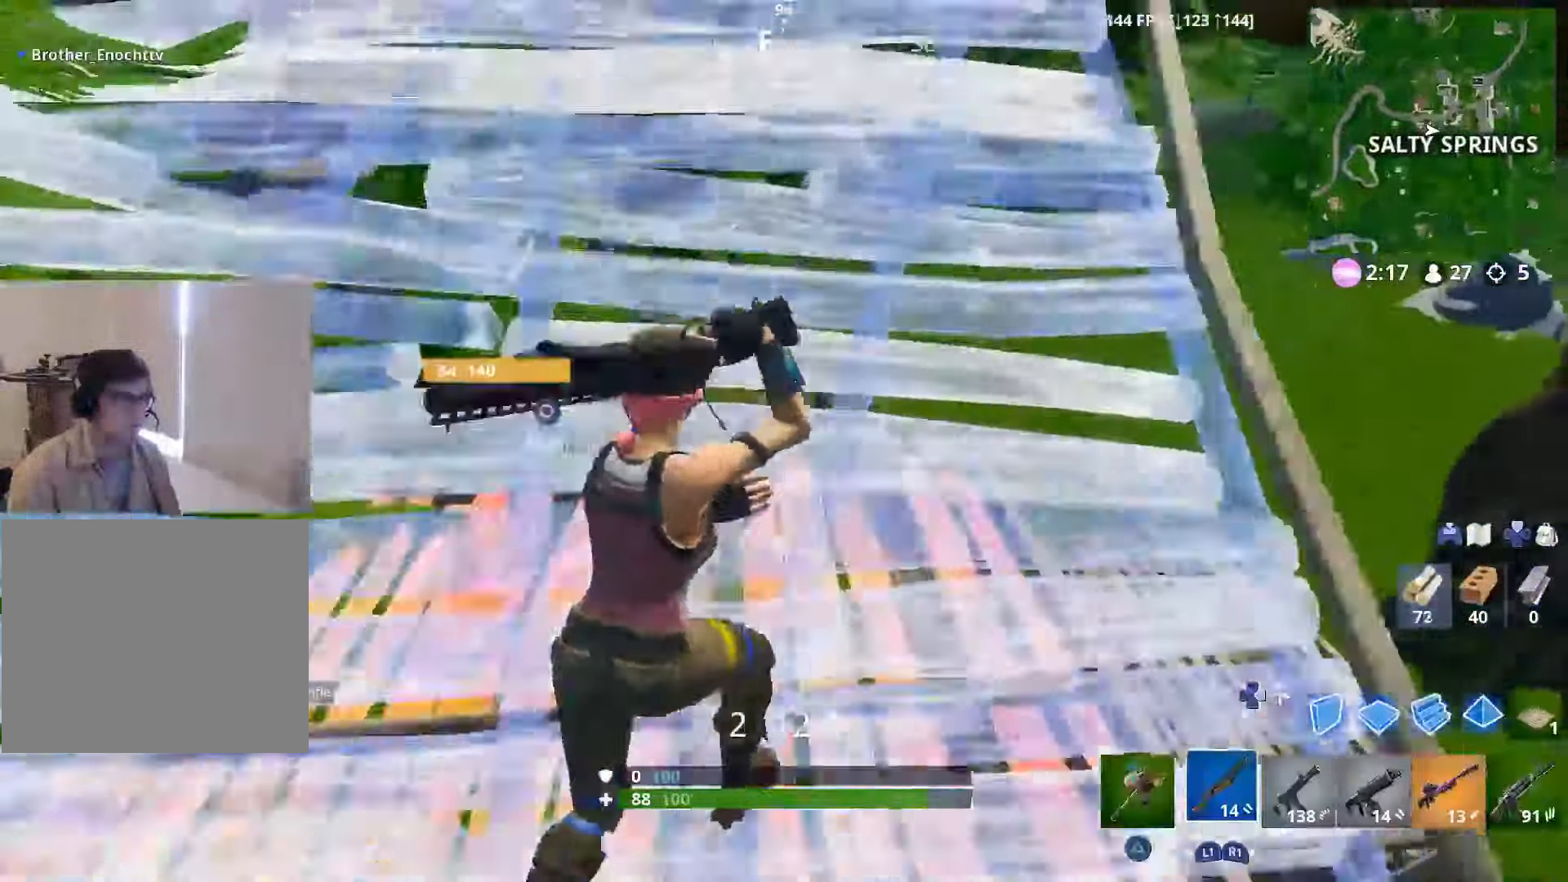
{"buttons": [], "left_stick": "right", "right_stick": "left", "events": [[83, "right_stick", "center"], [383, "right_stick", "left"]]}
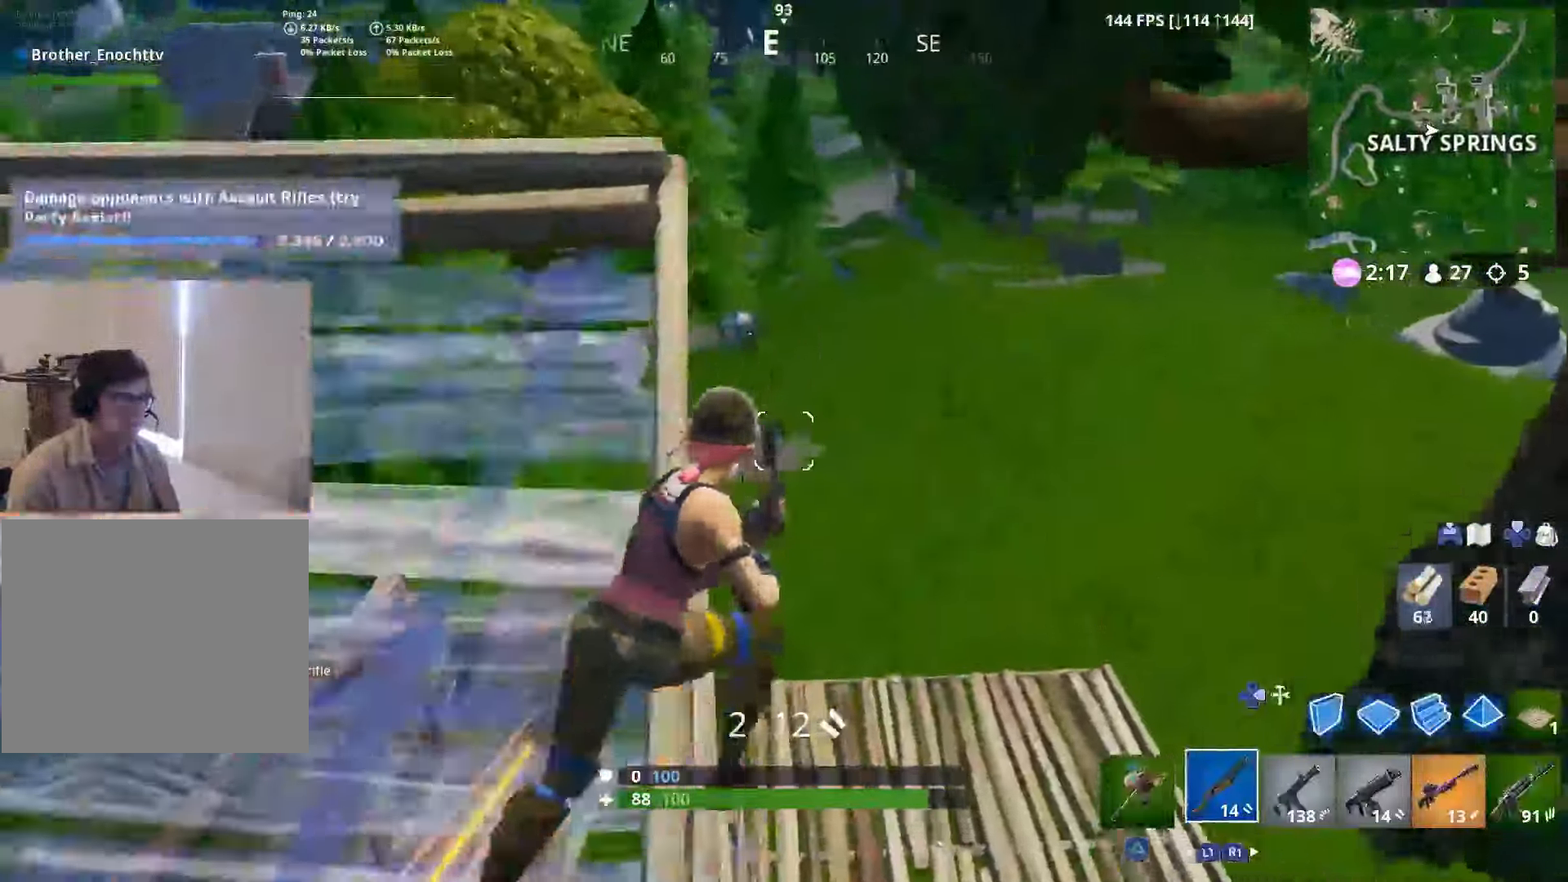
{"buttons": ["L2"], "left_stick": "right", "right_stick": "center", "events": [[50, "right_stick", "center"], [67, "R2", "down"], [100, "right_stick", "left"], [200, "R2", "up"], [217, "right_stick", "center"], [267, "right_stick", "down"], [284, "DPAD_RIGHT", "down"], [400, "DPAD_RIGHT", "up"], [467, "L2", "down"], [467, "right_stick", "center"]]}
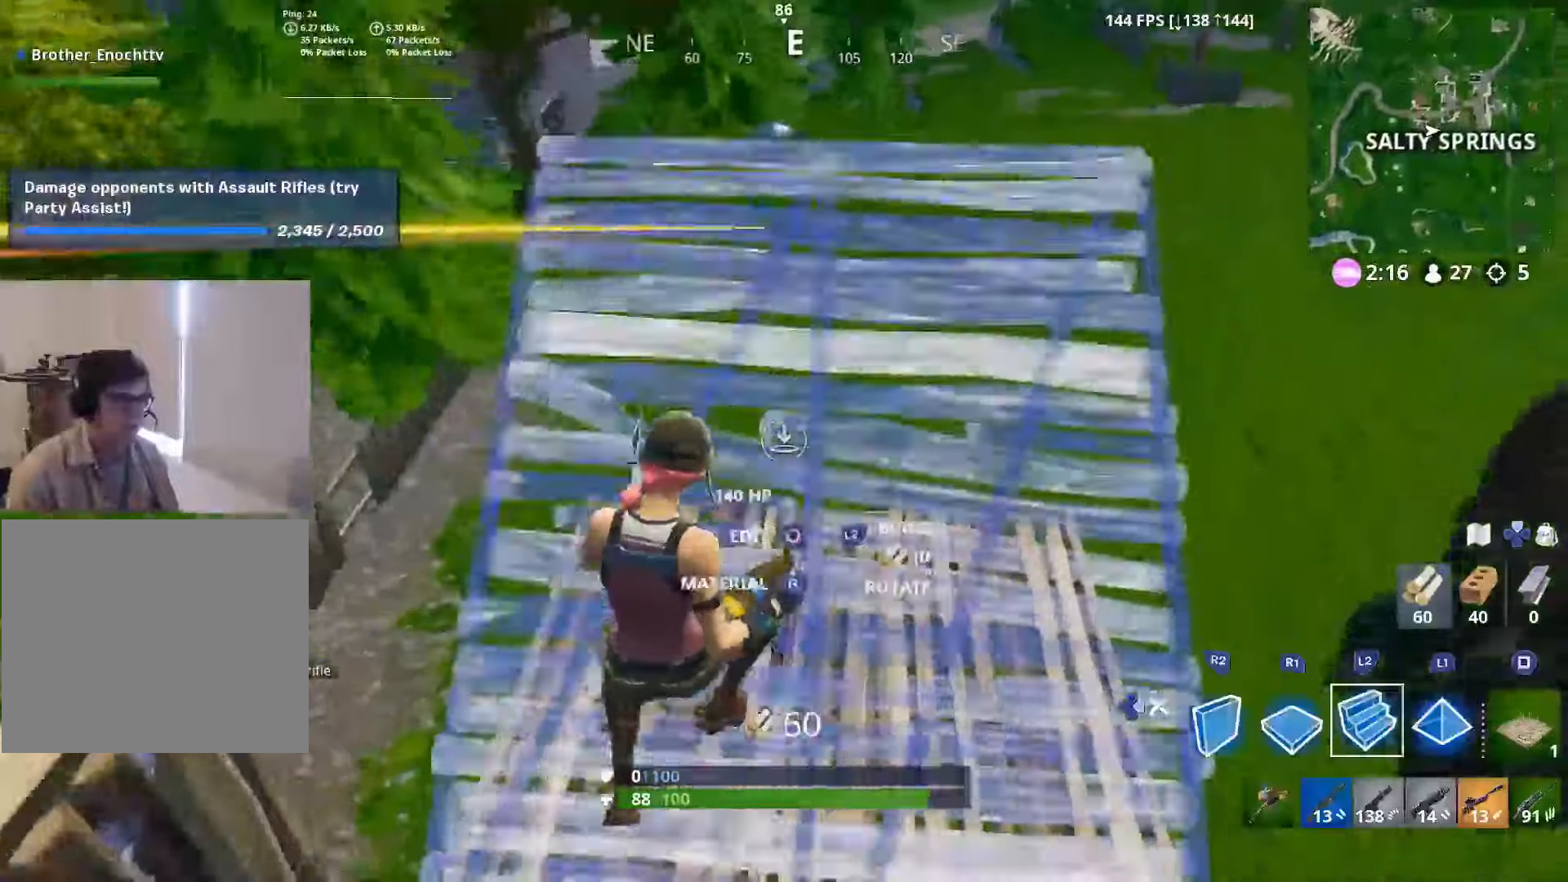
{"buttons": ["L1"], "left_stick": "left", "right_stick": "center", "events": [[17, "DPAD_RIGHT", "down"], [17, "right_stick", "up"], [84, "L2", "up"], [100, "DPAD_RIGHT", "up"], [117, "right_stick", "center"], [434, "L1", "down"], [484, "left_stick", "left"]]}
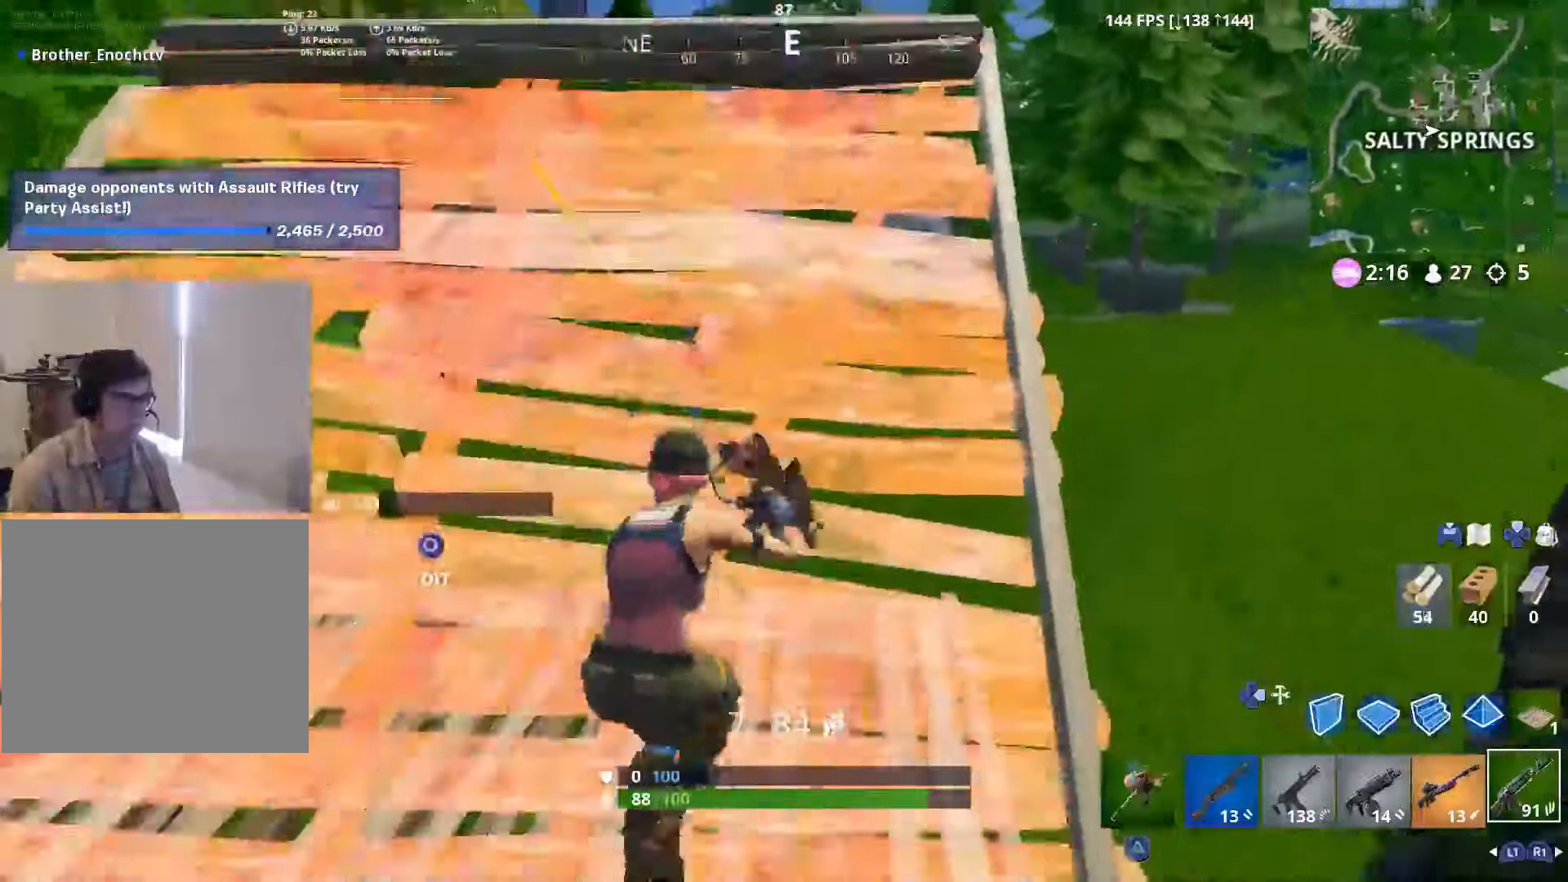
{"buttons": [], "left_stick": "left", "right_stick": "center", "events": [[34, "L1", "up"]]}
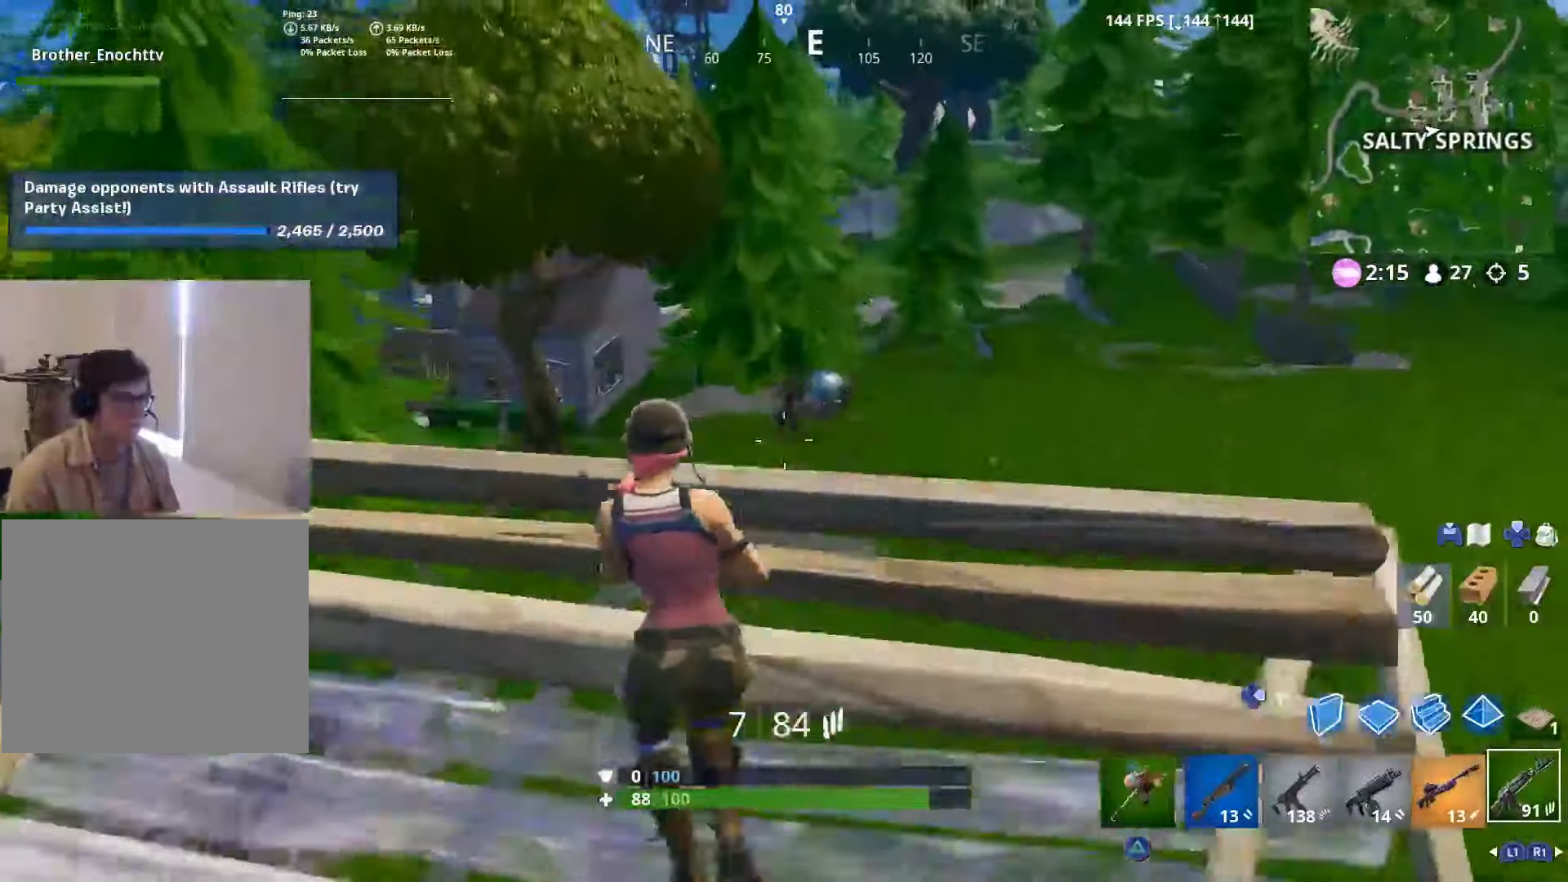
{"buttons": ["L2", "R2"], "left_stick": "left", "right_stick": "up-right", "events": [[50, "L2", "down"], [100, "right_stick", "right"], [167, "R2", "down"], [267, "right_stick", "down"], [300, "R2", "up"], [434, "R2", "down"], [500, "right_stick", "up-right"]]}
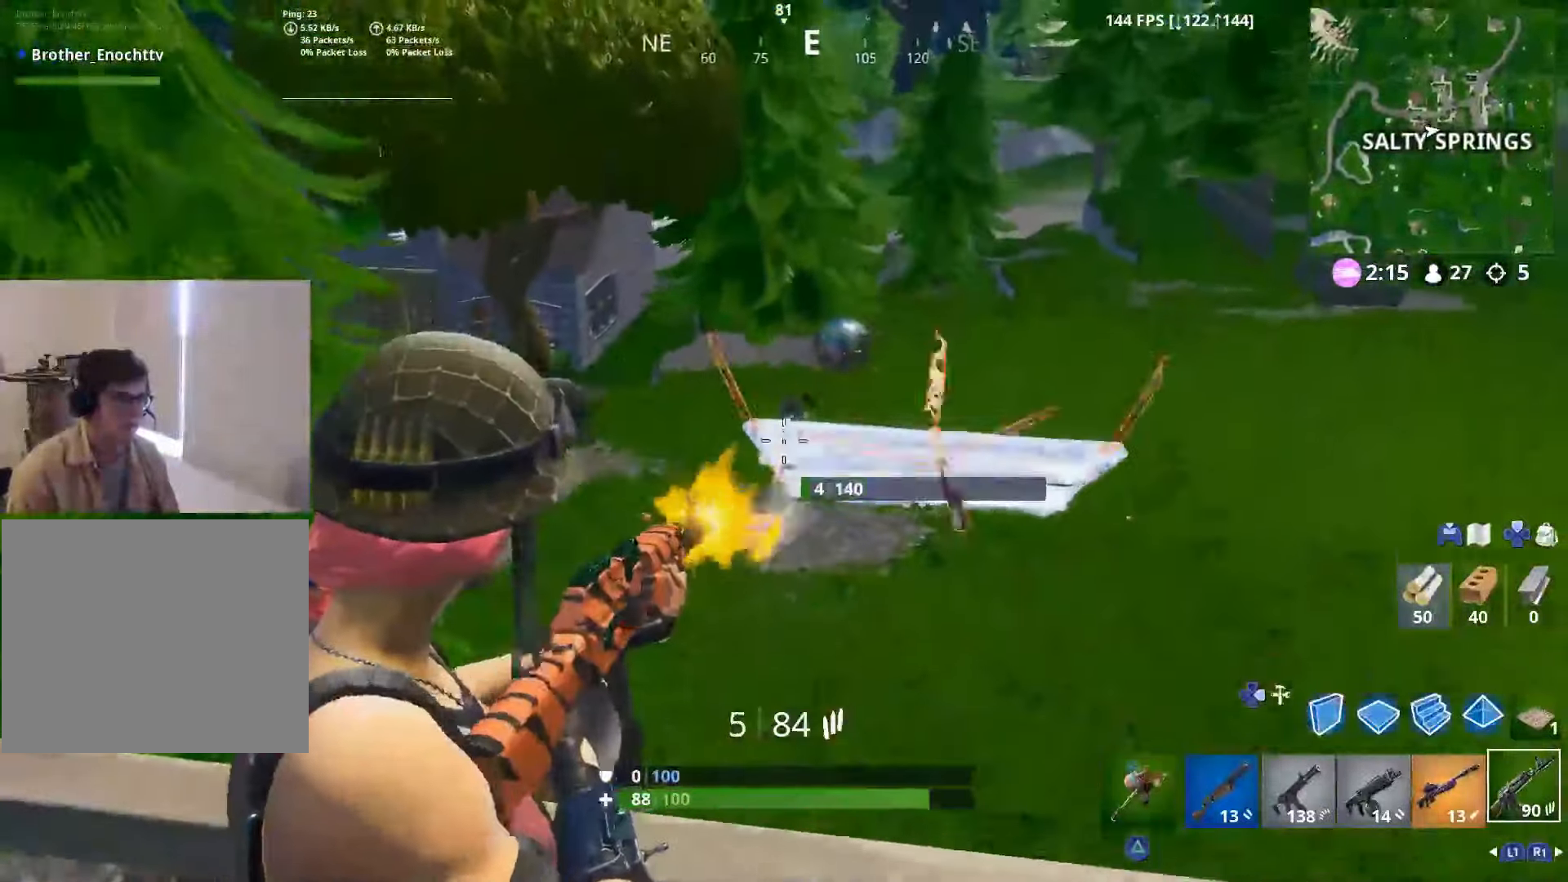
{"buttons": ["L2", "R2"], "left_stick": "left", "right_stick": "up-right", "events": [[84, "R2", "up"], [117, "right_stick", "center"], [167, "right_stick", "right"], [217, "R2", "down"], [284, "right_stick", "center"], [350, "R2", "up"], [467, "R2", "down"], [467, "right_stick", "up-right"]]}
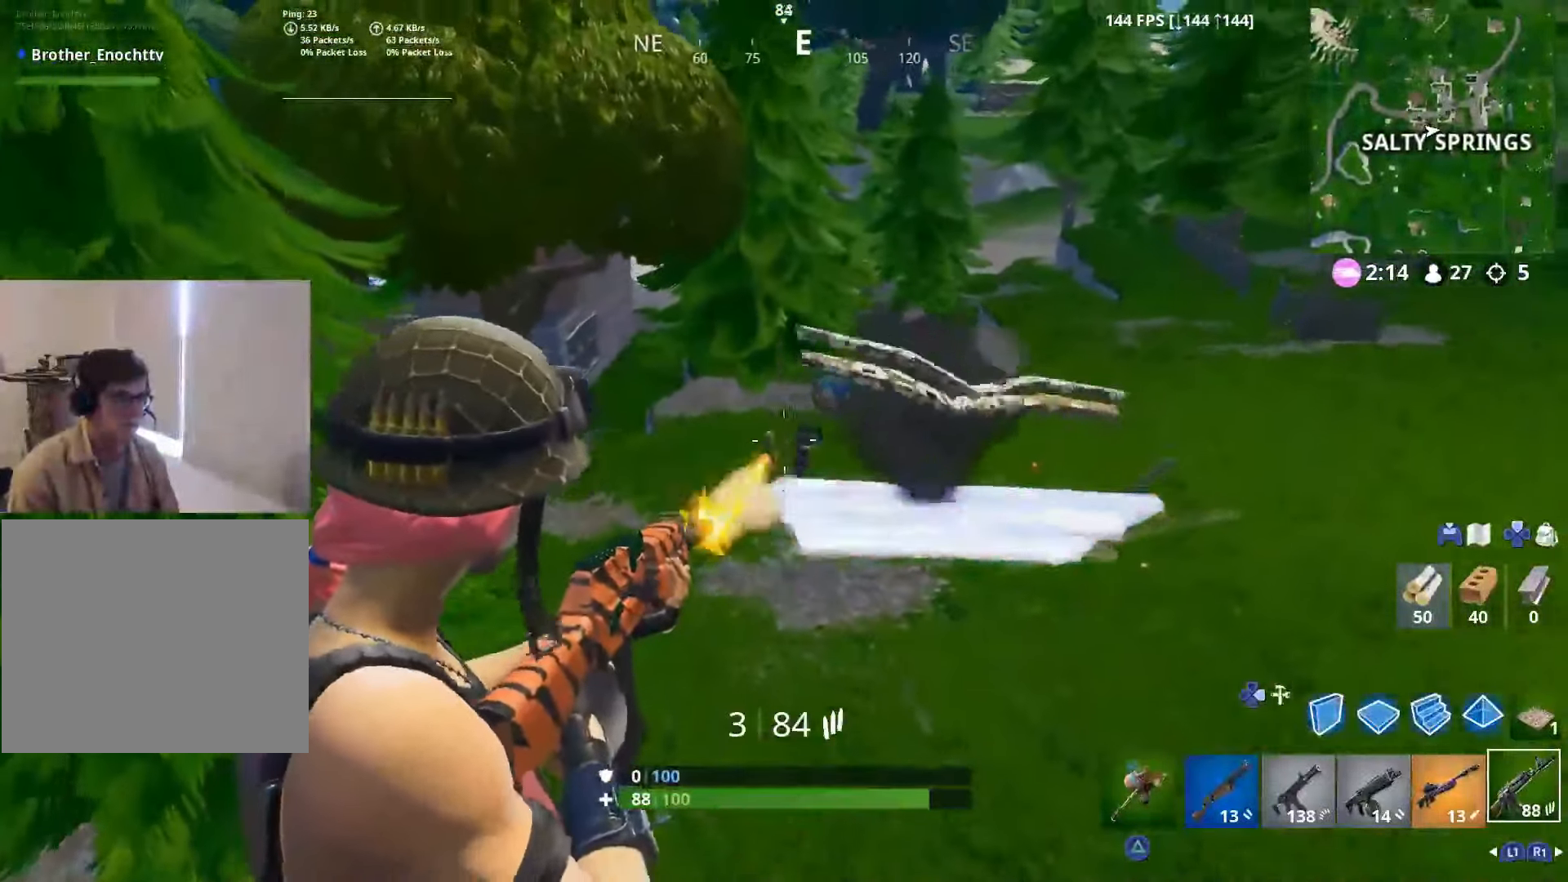
{"buttons": ["R1"], "left_stick": "right", "right_stick": "down", "events": [[34, "left_stick", "right"], [34, "right_stick", "right"], [100, "R2", "up"], [184, "right_stick", "center"], [217, "R2", "down"], [234, "right_stick", "left"], [367, "R2", "up"], [367, "right_stick", "center"], [434, "L2", "up"], [484, "R1", "down"], [500, "right_stick", "down"]]}
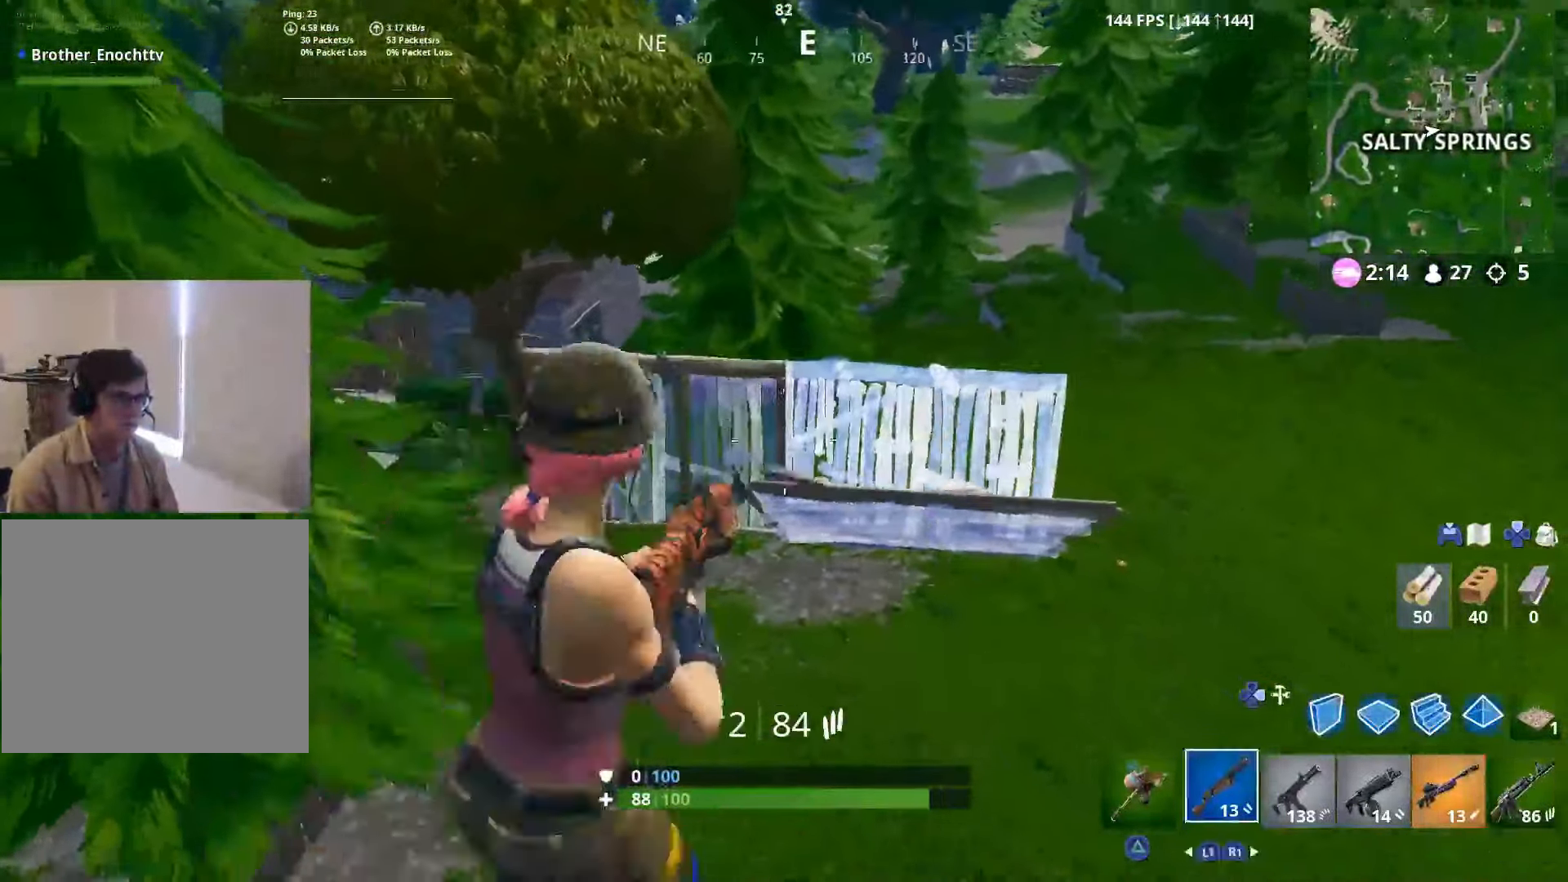
{"buttons": [], "left_stick": "right", "right_stick": "center", "events": [[84, "DPAD_RIGHT", "down"], [84, "R1", "up"], [184, "DPAD_RIGHT", "up"], [184, "R1", "down"], [200, "right_stick", "up"], [250, "DPAD_RIGHT", "down"], [284, "R1", "up"], [350, "DPAD_RIGHT", "up"], [384, "right_stick", "center"]]}
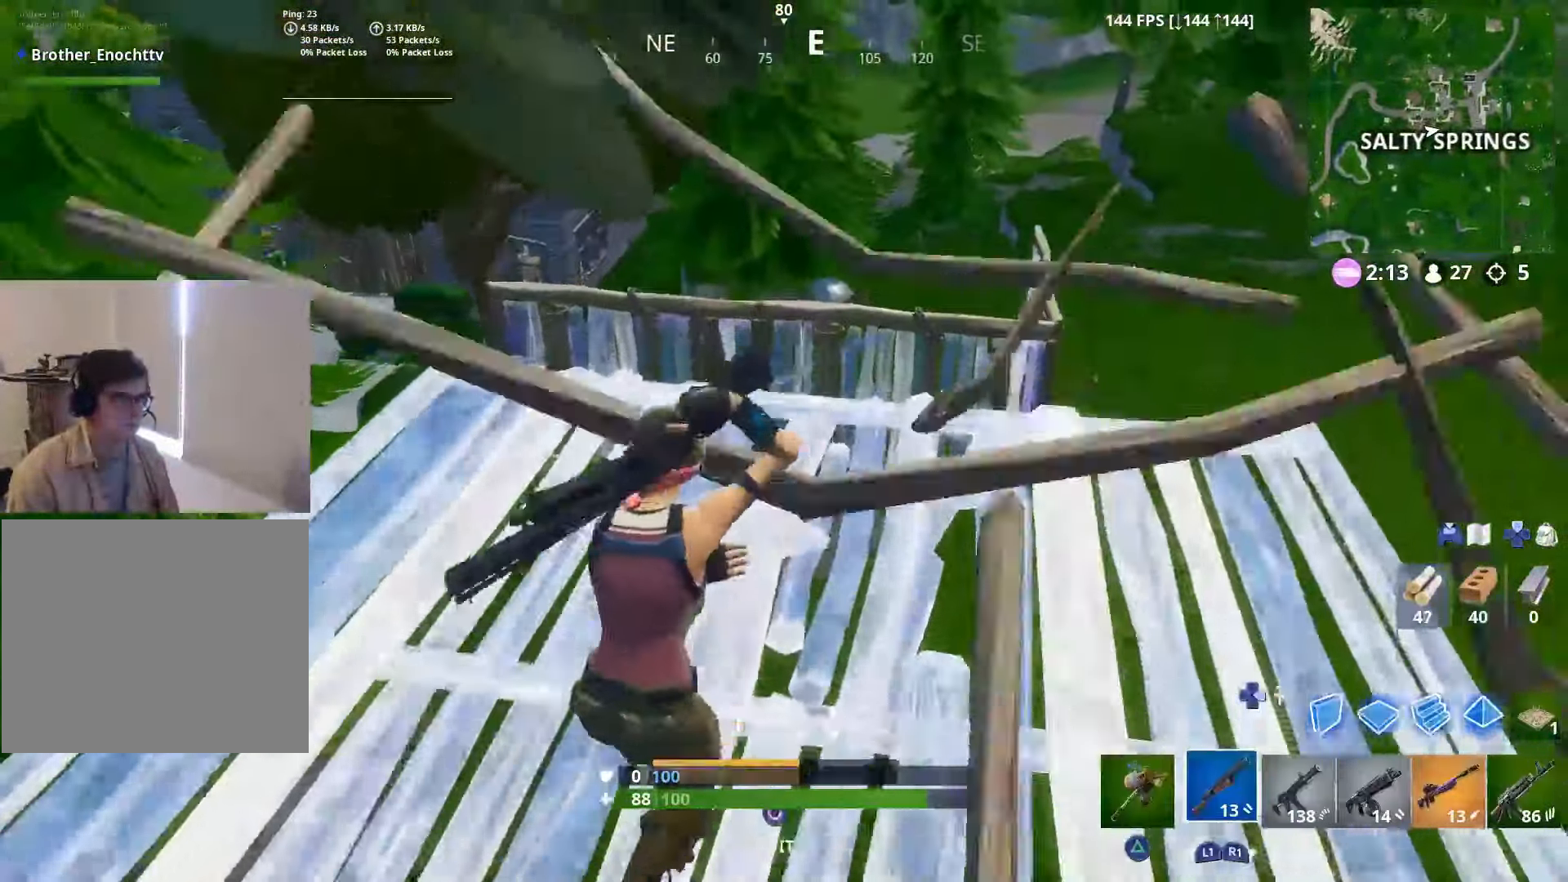
{"buttons": [], "left_stick": "right", "right_stick": "center", "events": [[100, "DPAD_RIGHT", "down"], [184, "DPAD_RIGHT", "up"], [184, "R1", "down"], [250, "left_stick", "up-right"], [267, "DPAD_RIGHT", "down"], [267, "R1", "up"], [350, "DPAD_RIGHT", "up"], [434, "left_stick", "right"]]}
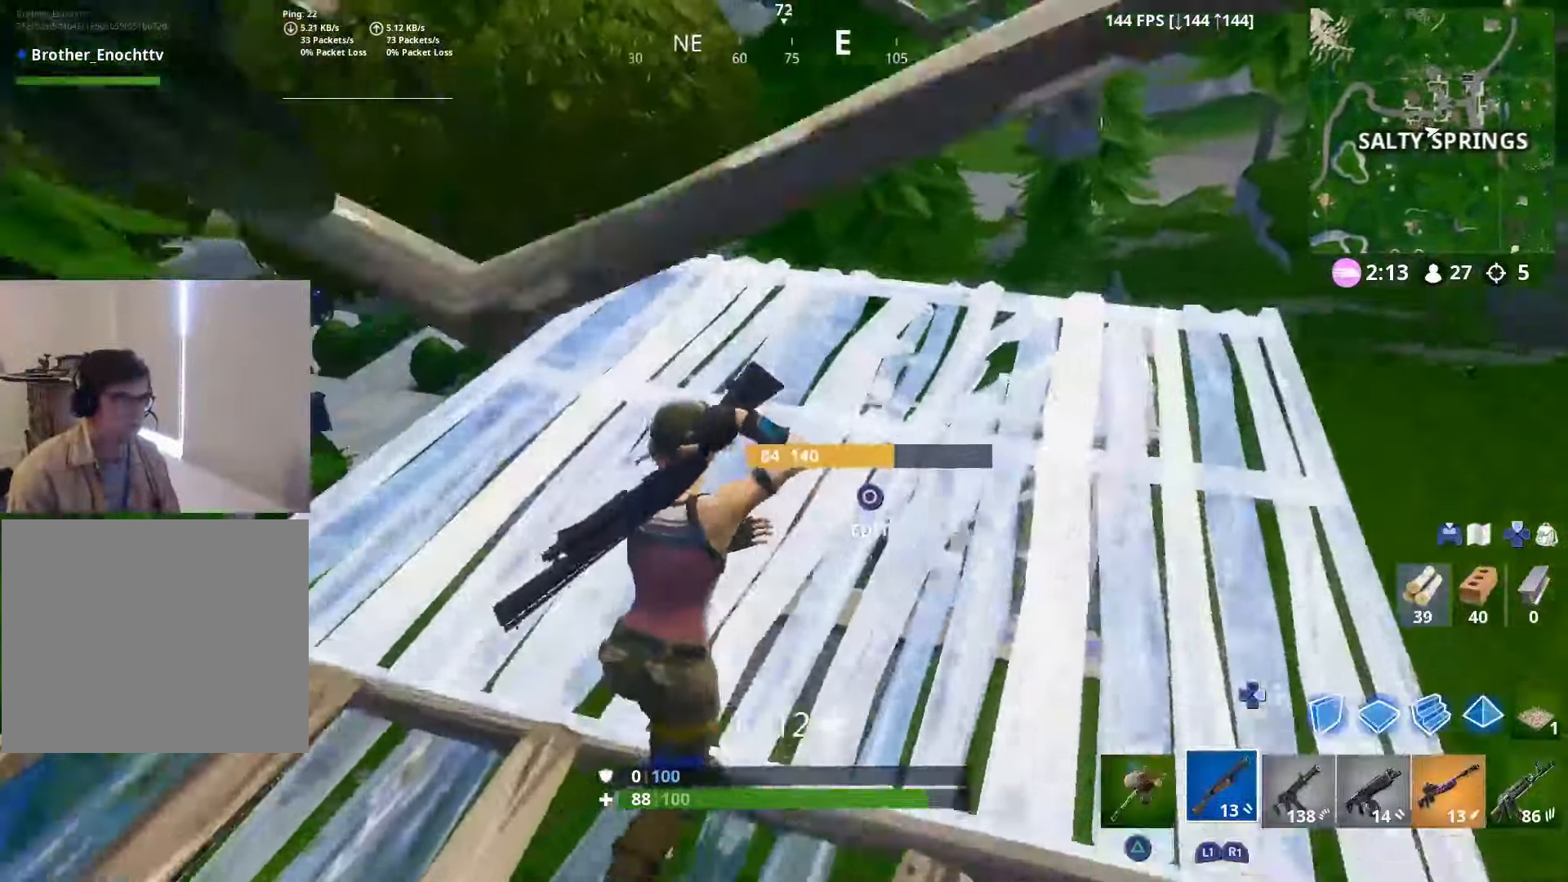
{"buttons": [], "left_stick": "right", "right_stick": "right", "events": [[434, "right_stick", "right"]]}
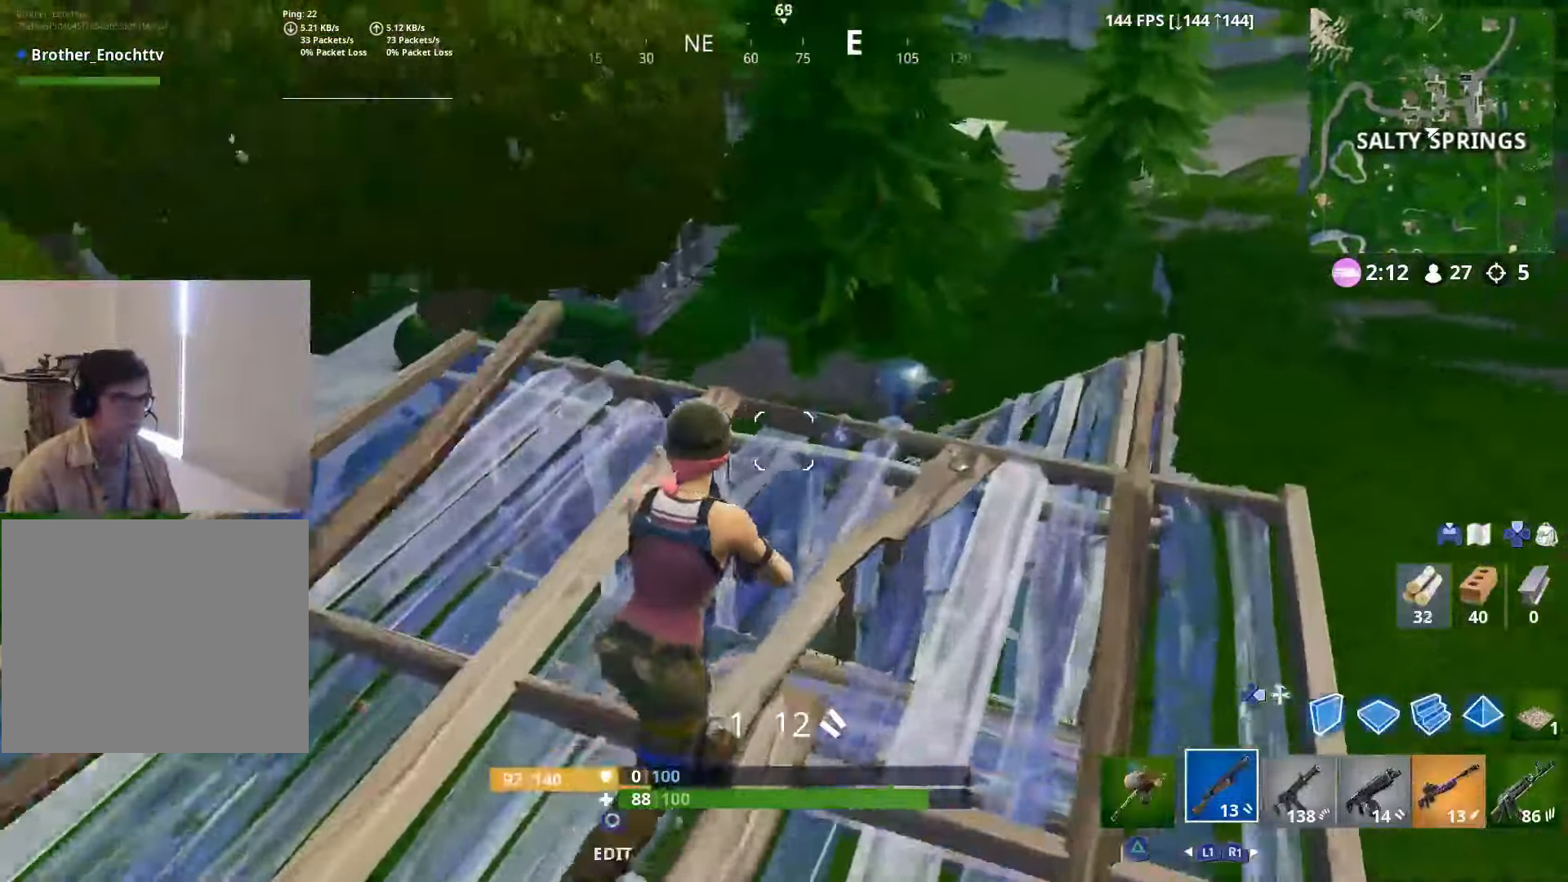
{"buttons": ["DPAD_RIGHT"], "left_stick": "right", "right_stick": "down", "events": [[334, "R2", "down"], [467, "R2", "up"], [467, "right_stick", "down"], [484, "DPAD_RIGHT", "down"]]}
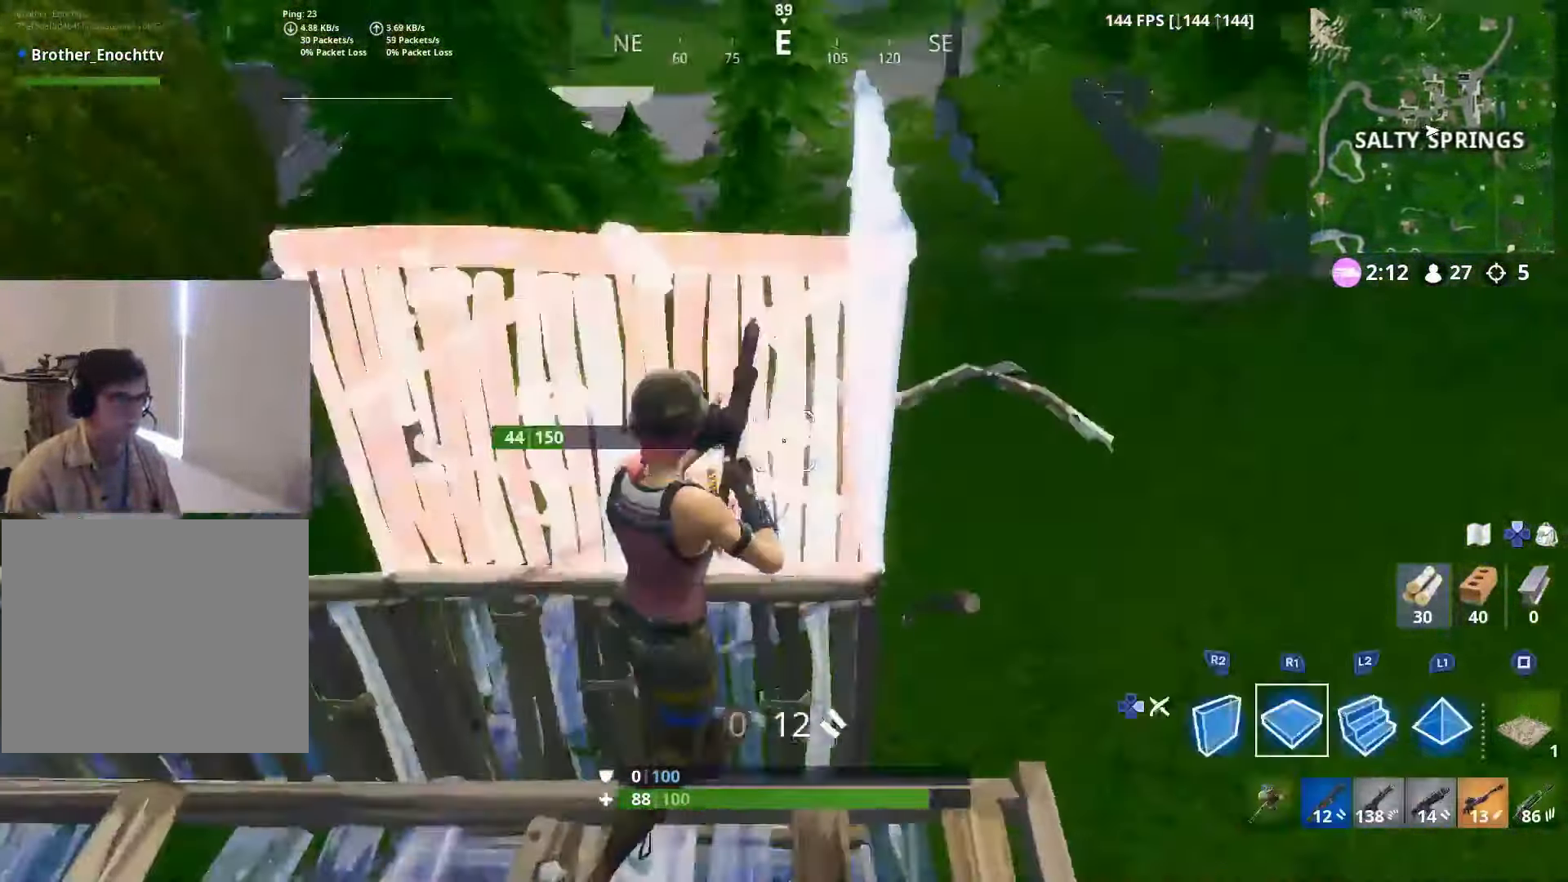
{"buttons": ["R1"], "left_stick": "up-right", "right_stick": "right", "events": [[50, "DPAD_RIGHT", "up"], [50, "left_stick", "up-right"], [50, "right_stick", "left"], [84, "R1", "down"], [134, "DPAD_RIGHT", "down"], [150, "right_stick", "up"], [200, "R1", "up"], [217, "DPAD_RIGHT", "up"], [267, "right_stick", "center"], [383, "DPAD_RIGHT", "down"], [383, "right_stick", "down-left"], [433, "right_stick", "center"], [450, "R1", "down"], [483, "DPAD_RIGHT", "up"], [500, "right_stick", "right"]]}
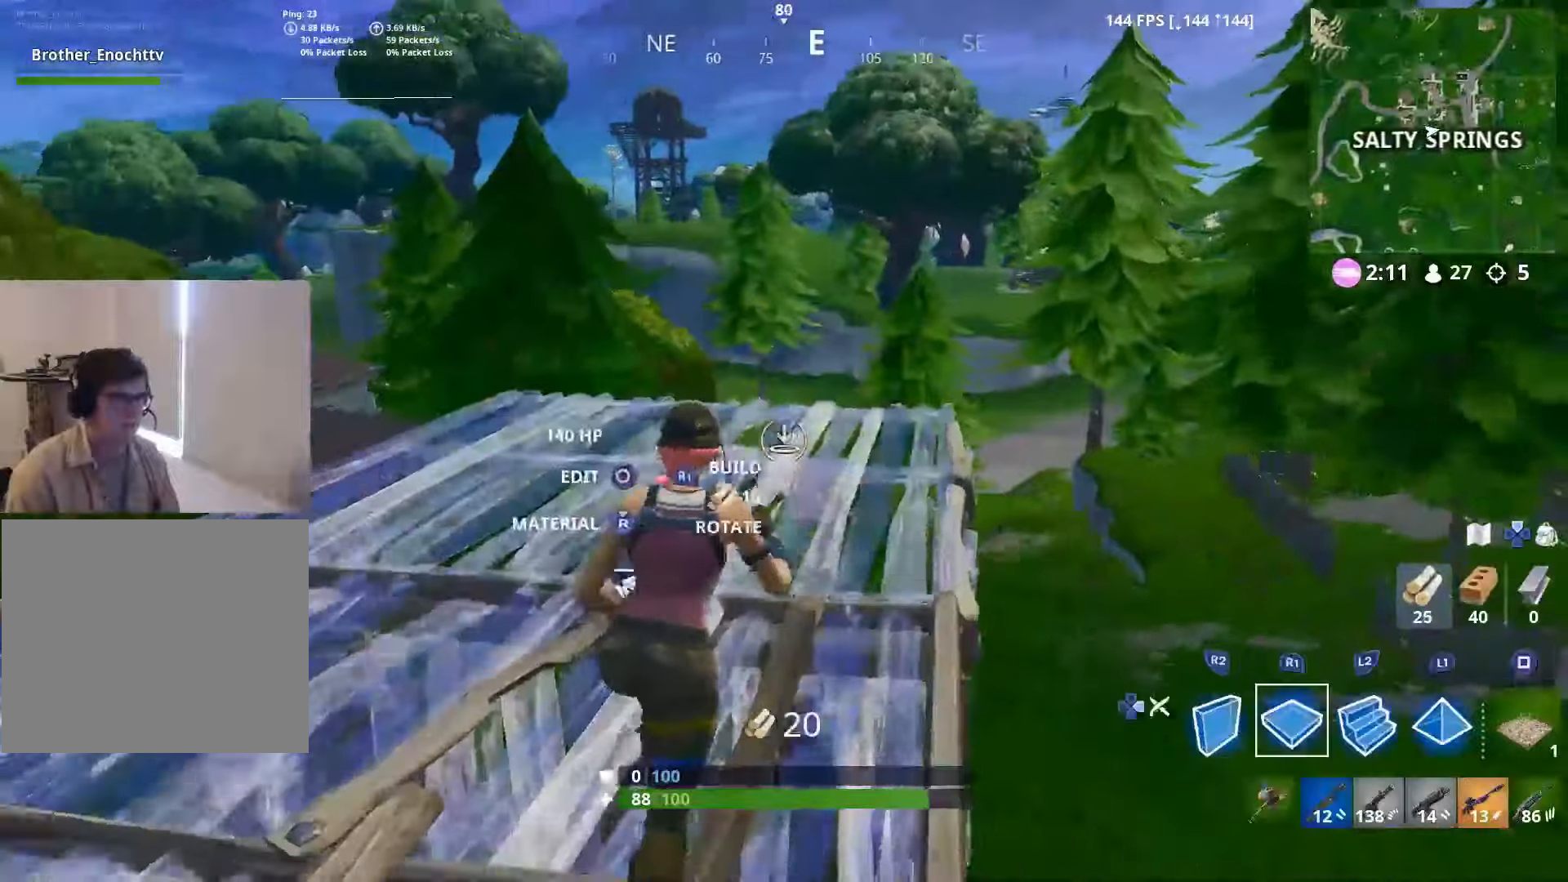
{"buttons": [], "left_stick": "left", "right_stick": "right", "events": [[33, "DPAD_RIGHT", "down"], [50, "R1", "up"], [83, "right_stick", "down"], [116, "DPAD_RIGHT", "up"], [150, "right_stick", "center"], [183, "left_stick", "left"], [283, "CIRCLE", "down"], [333, "CIRCLE", "up"], [333, "R2", "down"], [333, "right_stick", "down-left"], [416, "CIRCLE", "down"], [450, "right_stick", "right"], [466, "R2", "up"], [483, "CIRCLE", "up"]]}
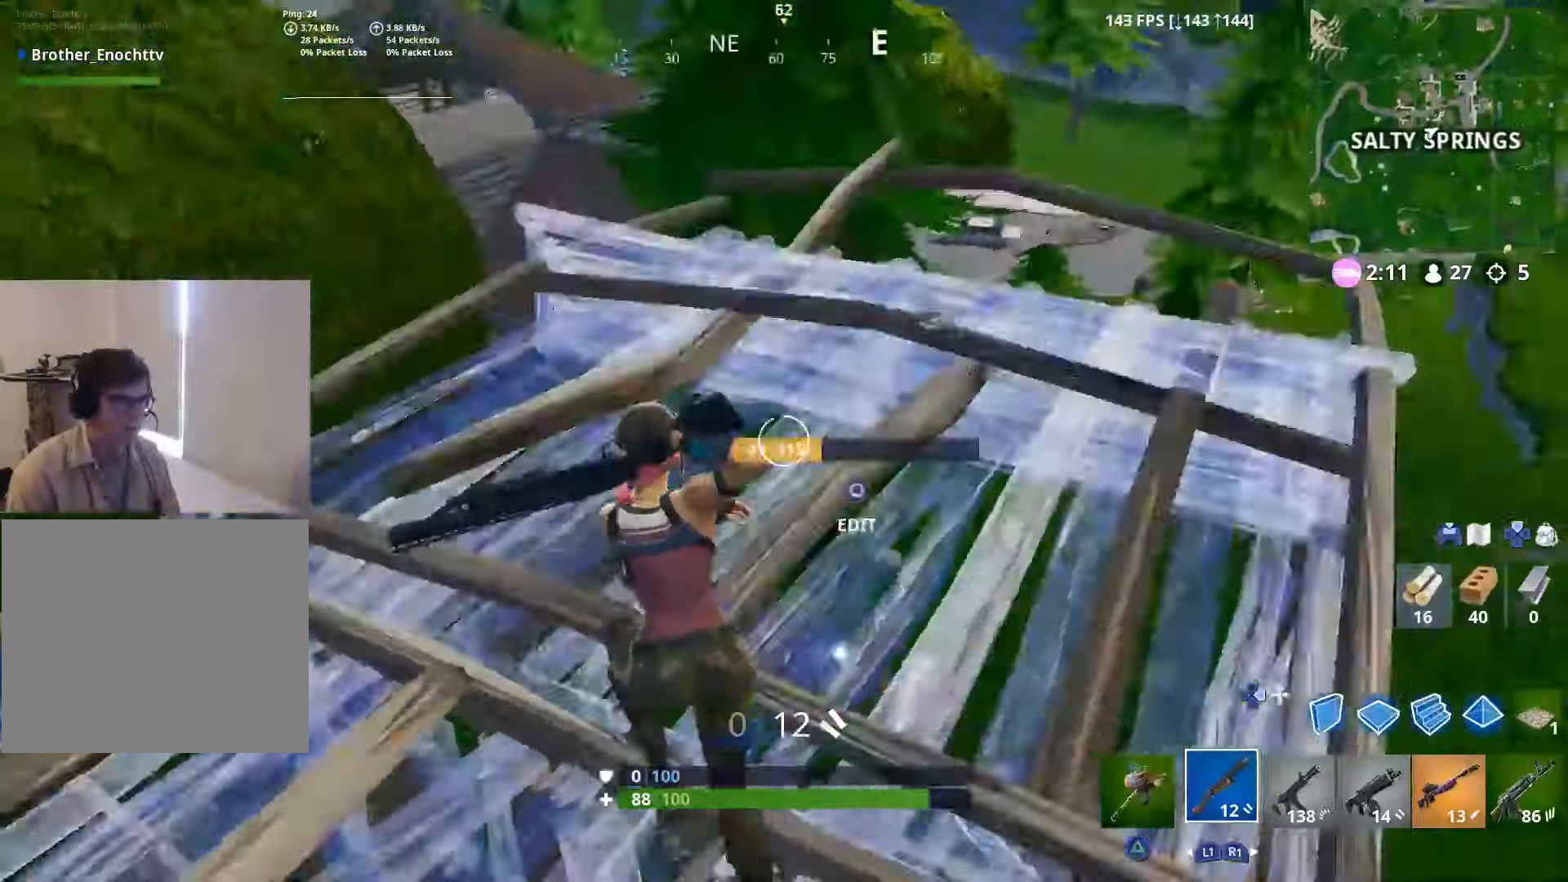
{"buttons": [], "left_stick": "left", "right_stick": "right", "events": [[33, "right_stick", "down-right"], [266, "right_stick", "right"]]}
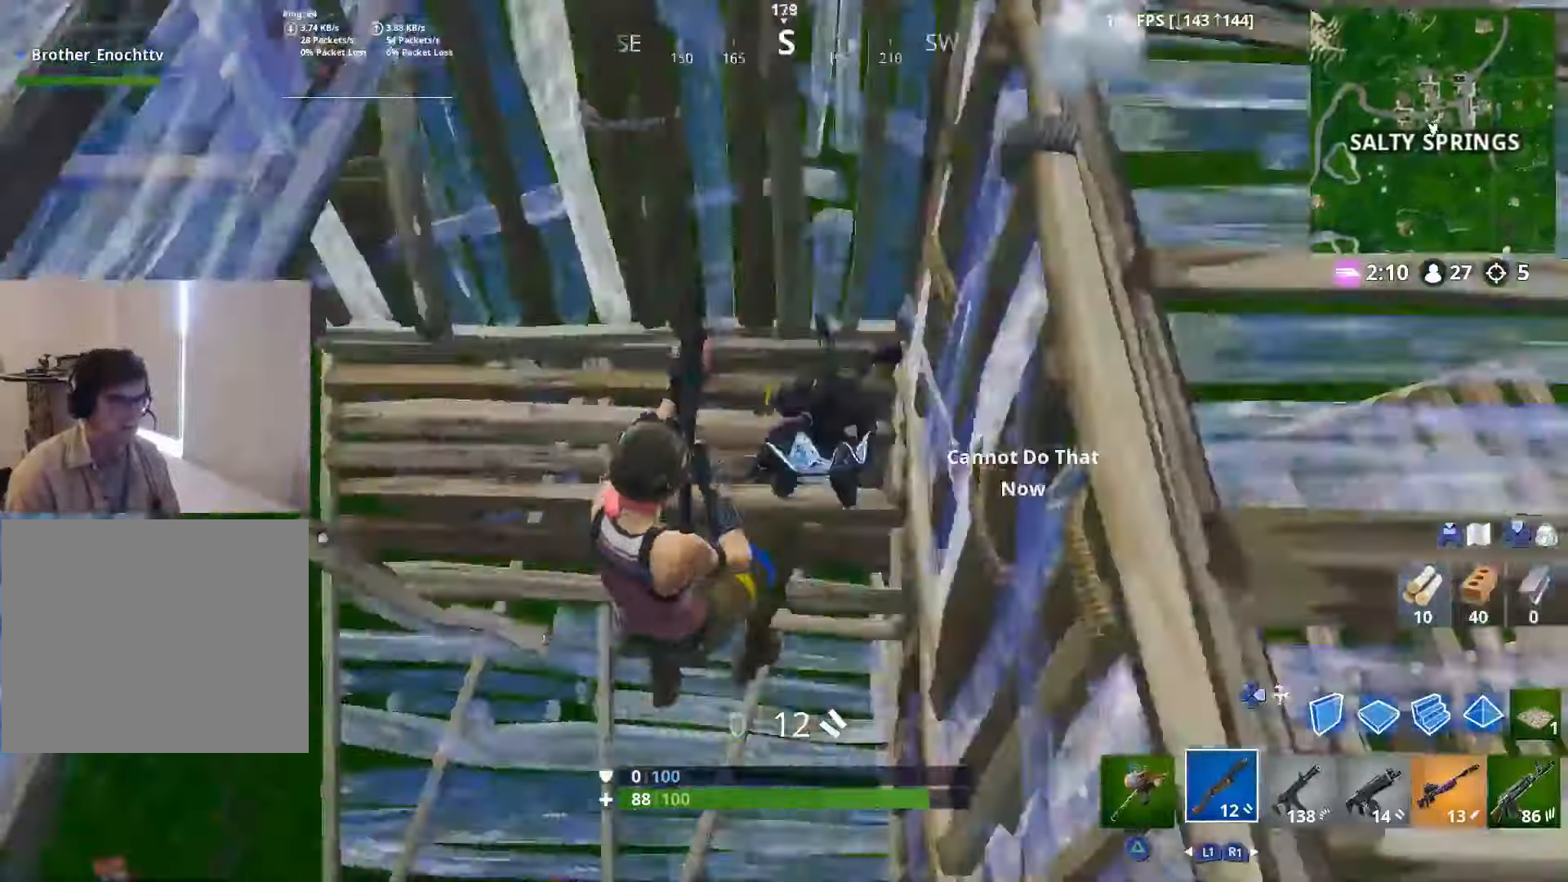
{"buttons": [], "left_stick": "left", "right_stick": "up-right", "events": [[50, "R2", "down"], [150, "R2", "up"], [150, "right_stick", "left"], [233, "R1", "down"], [283, "right_stick", "up-right"], [333, "R1", "up"]]}